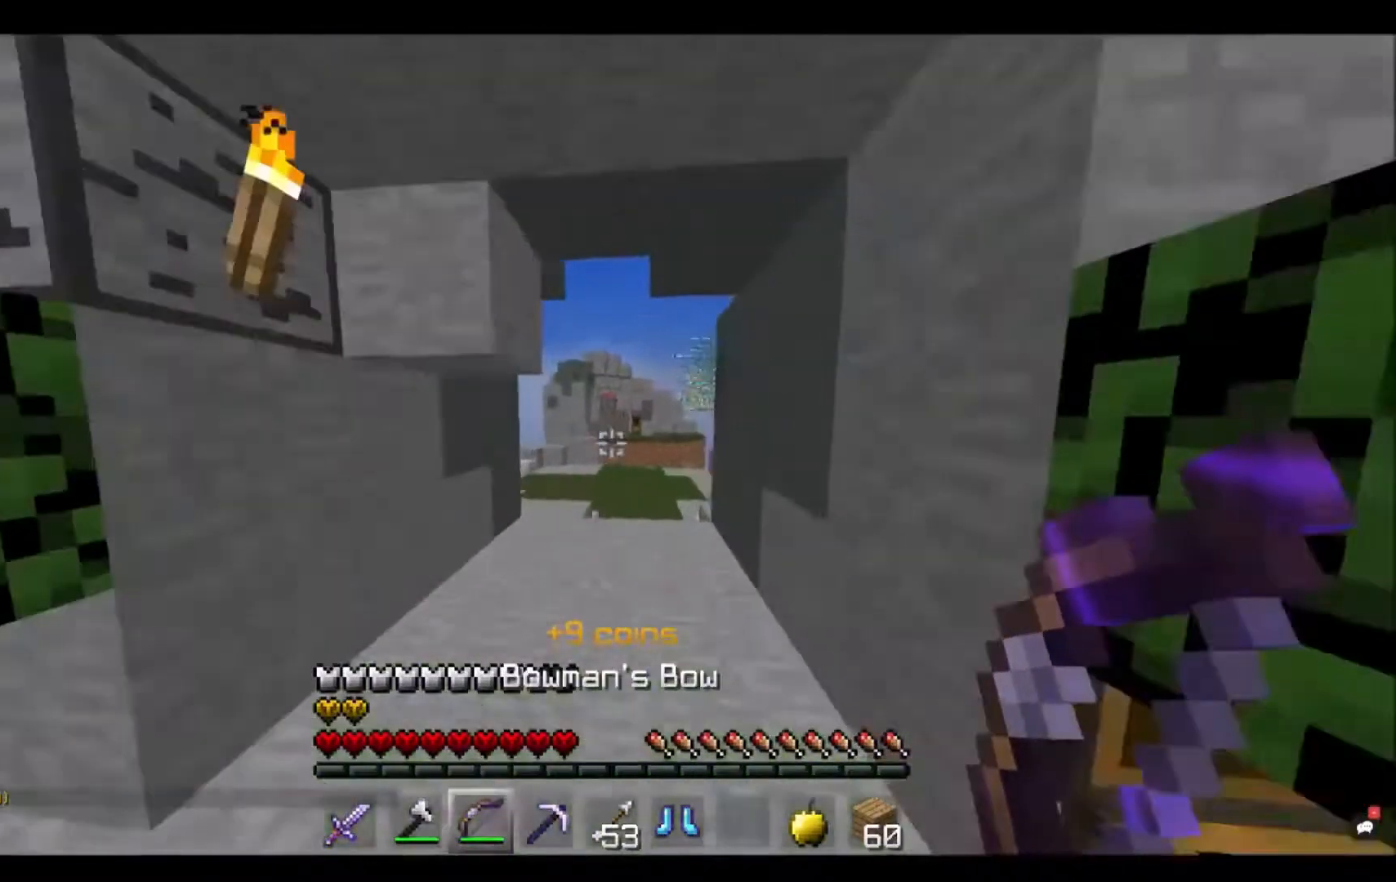
Gameplay with keyboard and mouse; each line is a JSON object with the keys and mouse buttons held at the frame after it. "events" lists presses ("down") and releases ("up") of "a", "d", "s", "space", "w", "mouse_left" and "mouse_right" between this image and that frame as [ms after this image, input, new state], when the widget could be followed in between. "mouse_left", "mouse_right" = the "left", "right" buttons of the "mouse" list. No other keys are recorded. Fast repeated clicks can show as one long hold. Mouse movement is not recorded.
{"keys": [], "mouse": [], "events": [[467, "w", "up"]]}
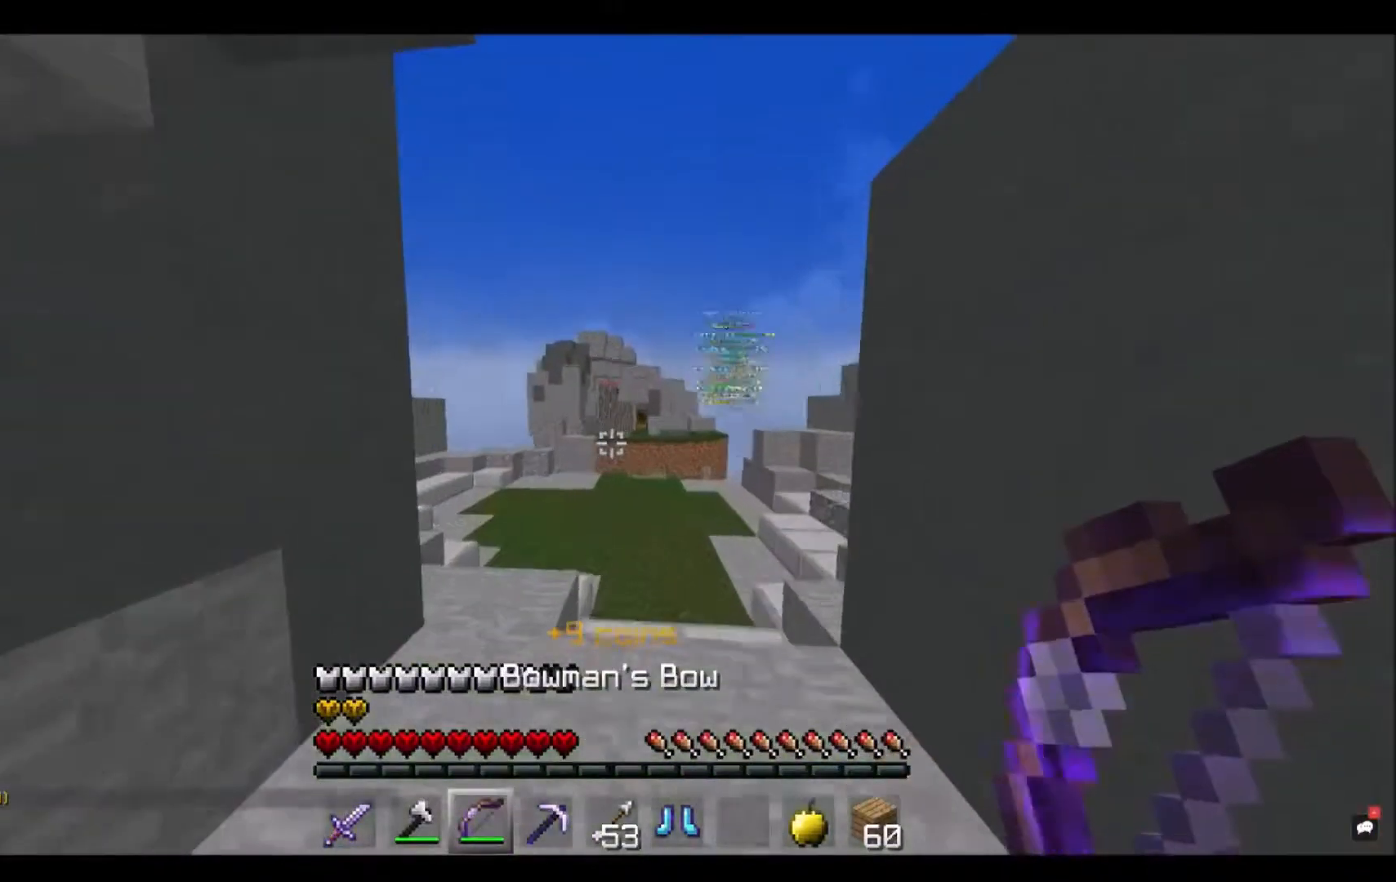
{"keys": ["w"], "mouse": [], "events": [[100, "w", "down"]]}
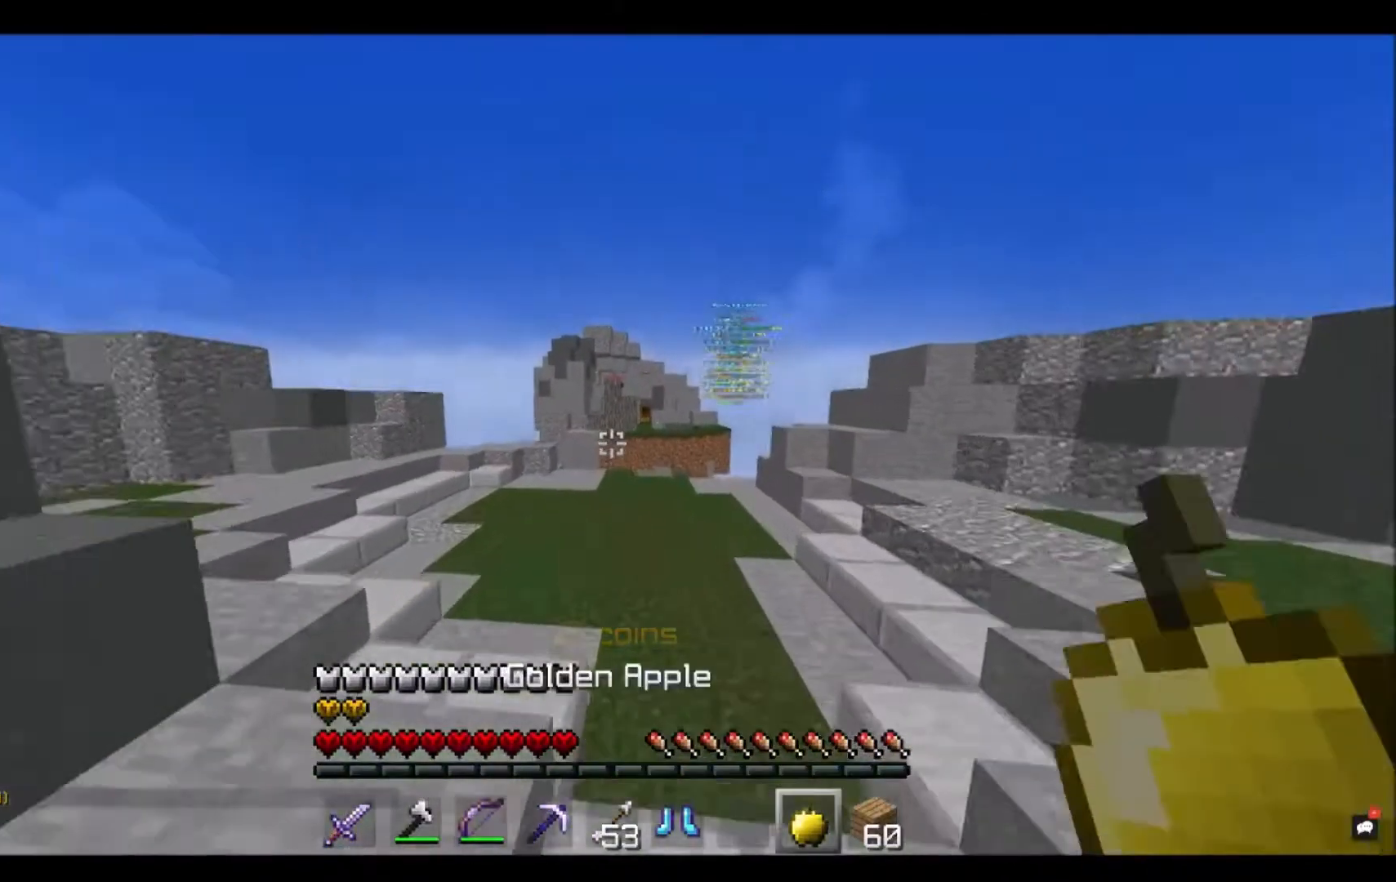
{"keys": ["w"], "mouse": [], "events": []}
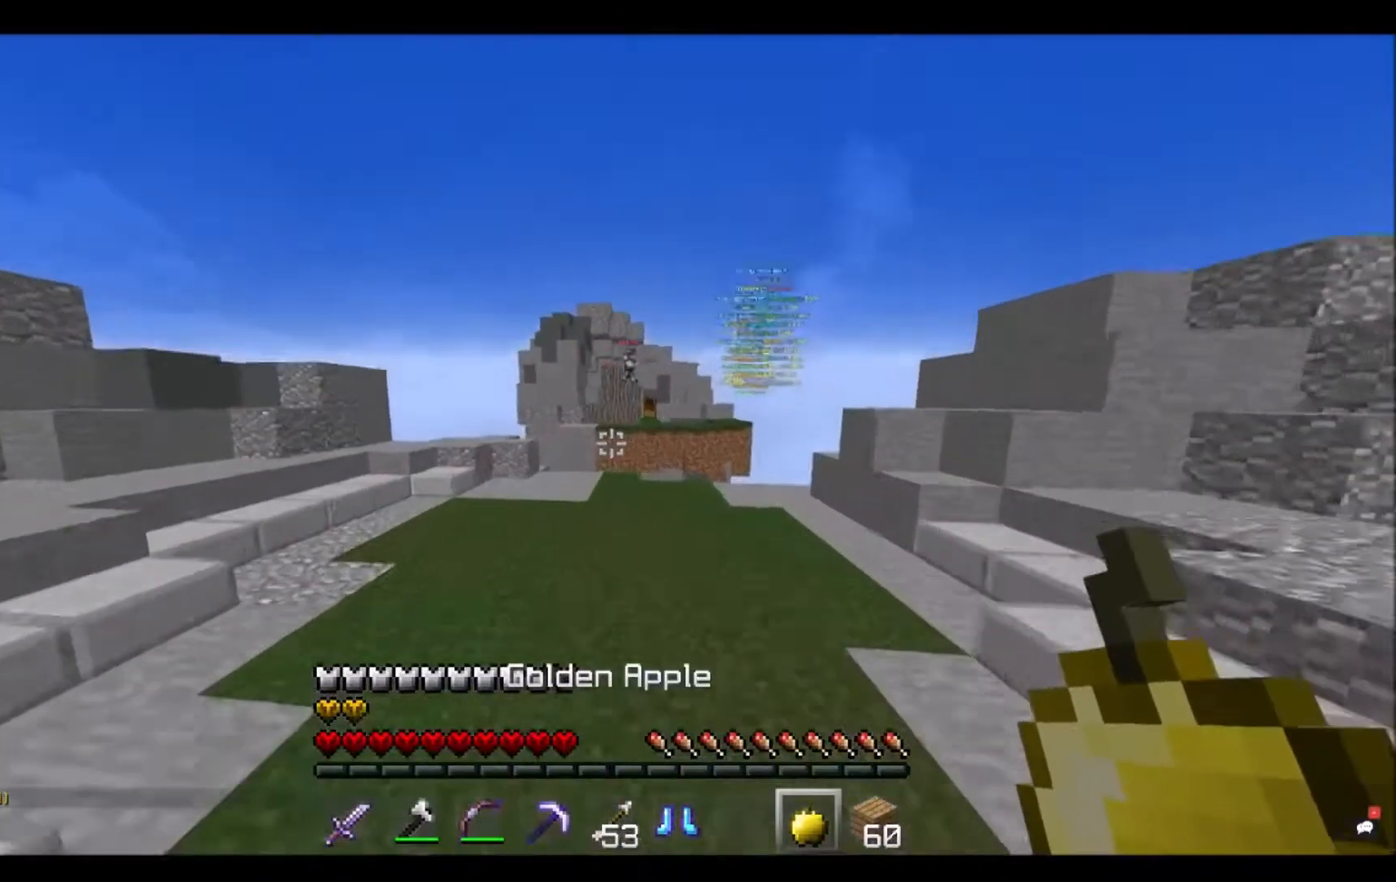
{"keys": ["w"], "mouse": [], "events": []}
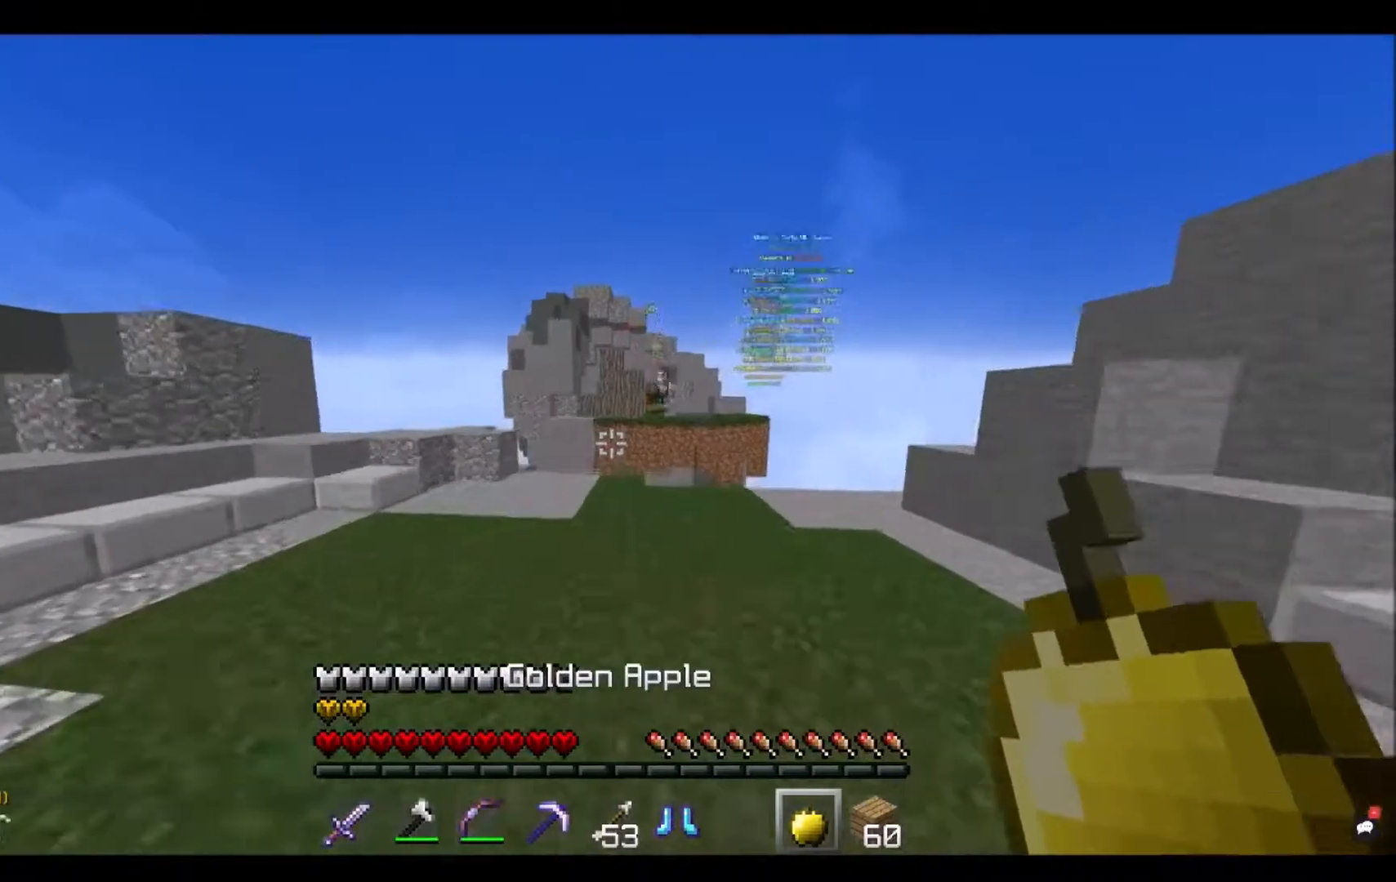
{"keys": ["a"], "mouse": [], "events": [[267, "w", "up"], [434, "a", "down"]]}
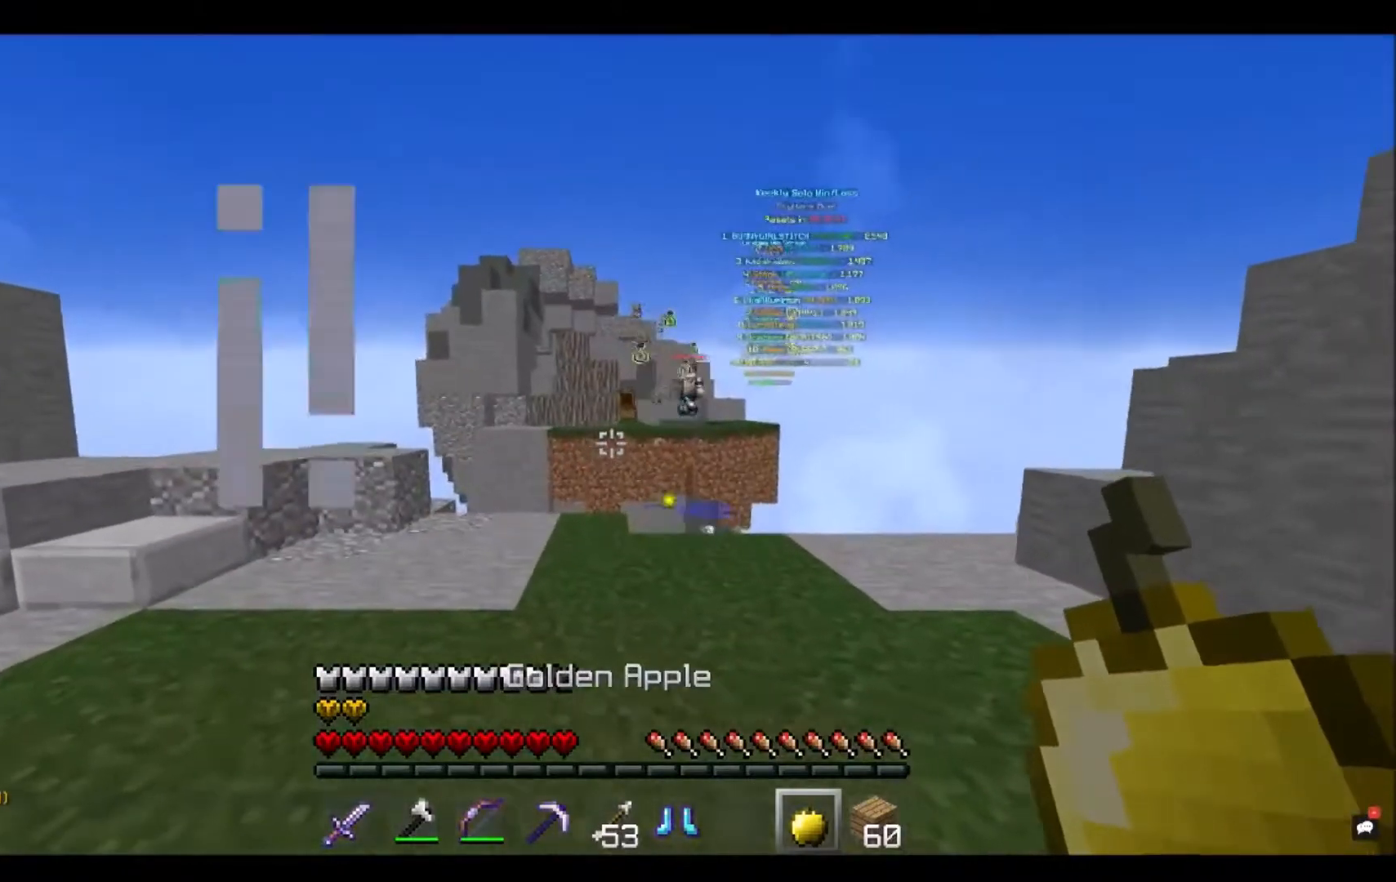
{"keys": ["a"], "mouse": [], "events": []}
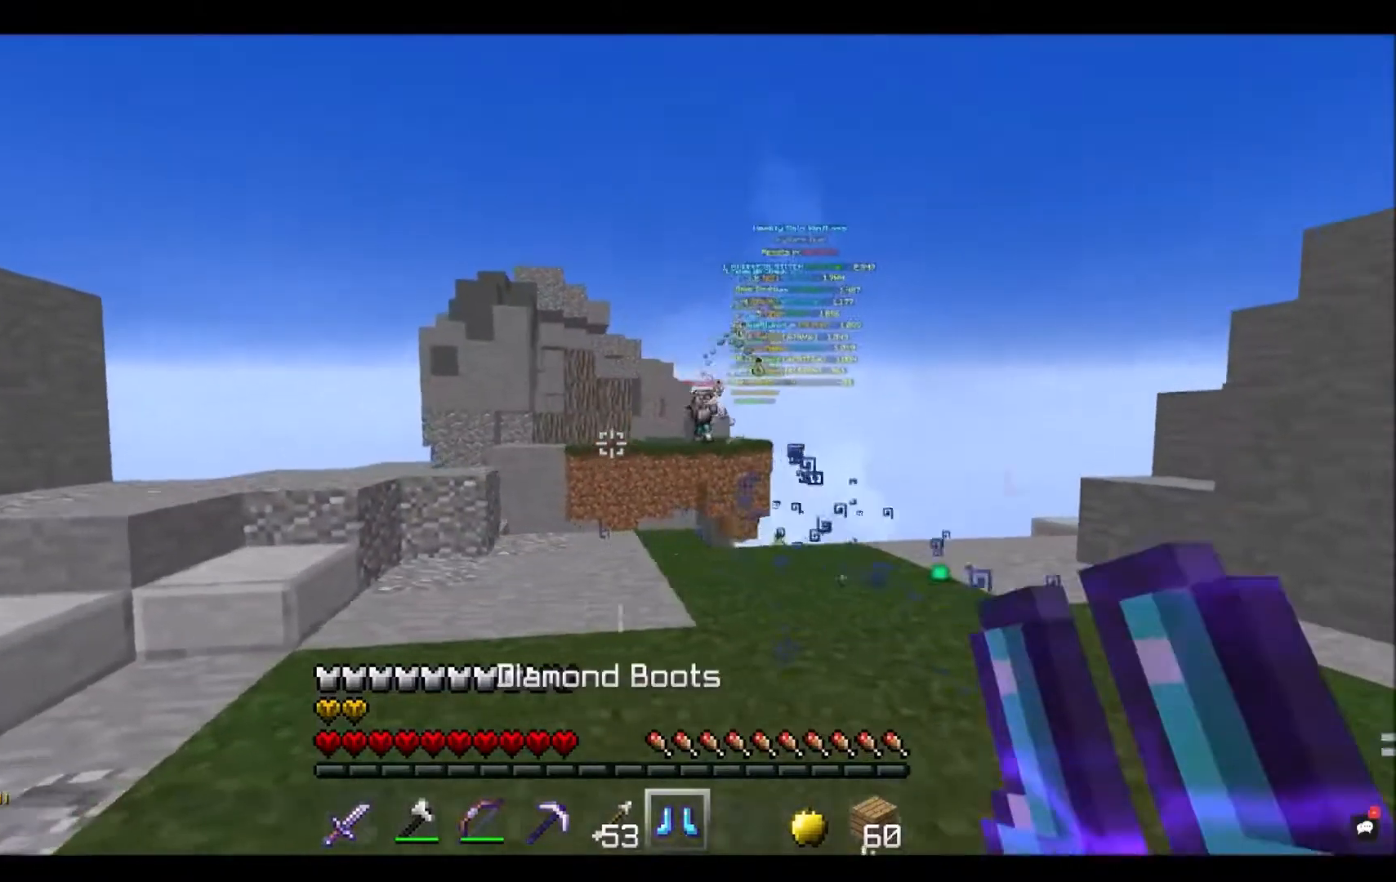
{"keys": [], "mouse": [], "events": [[100, "a", "up"]]}
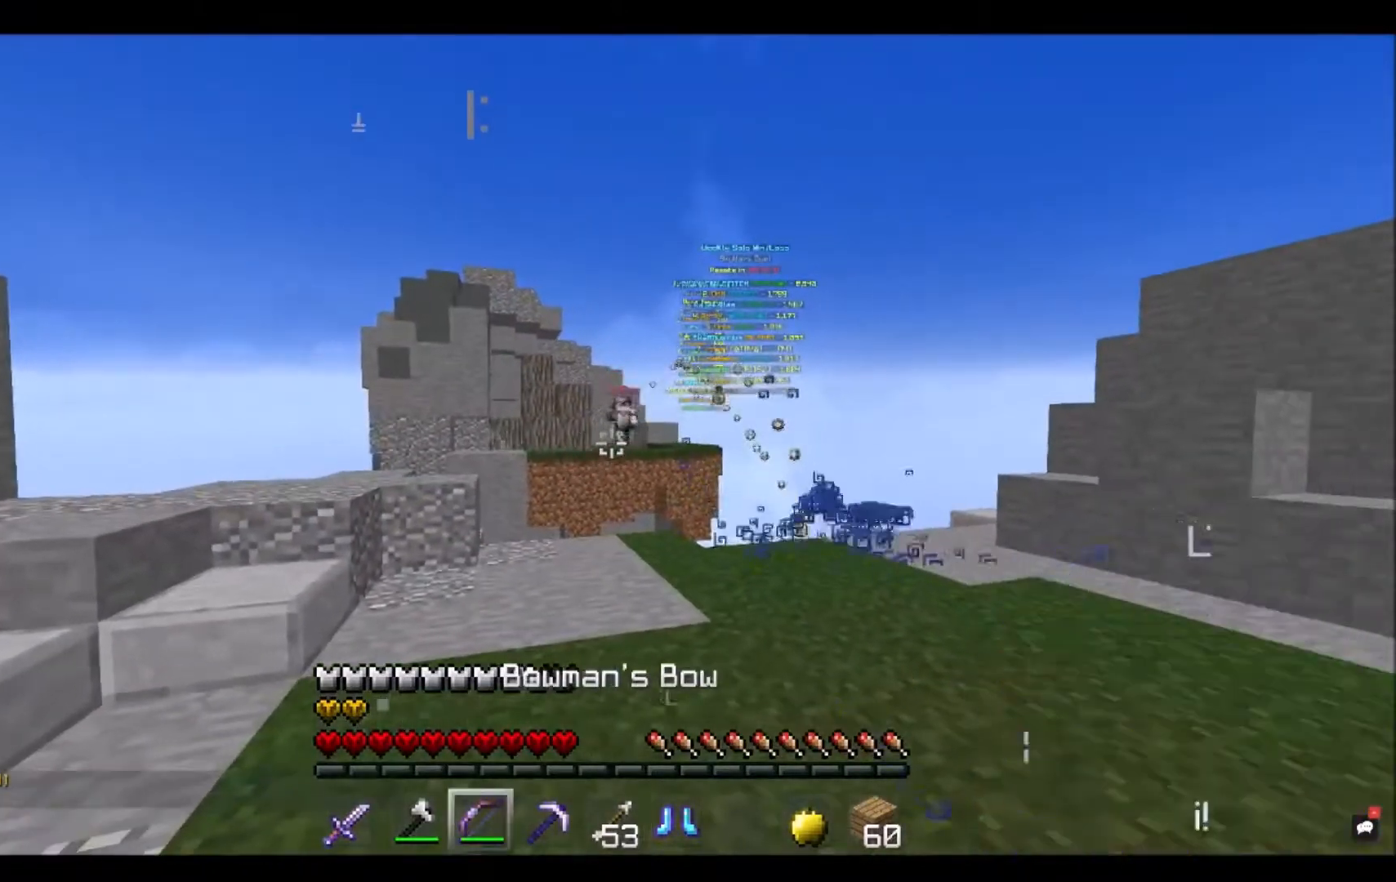
{"keys": ["s"], "mouse": [], "events": [[200, "s", "down"]]}
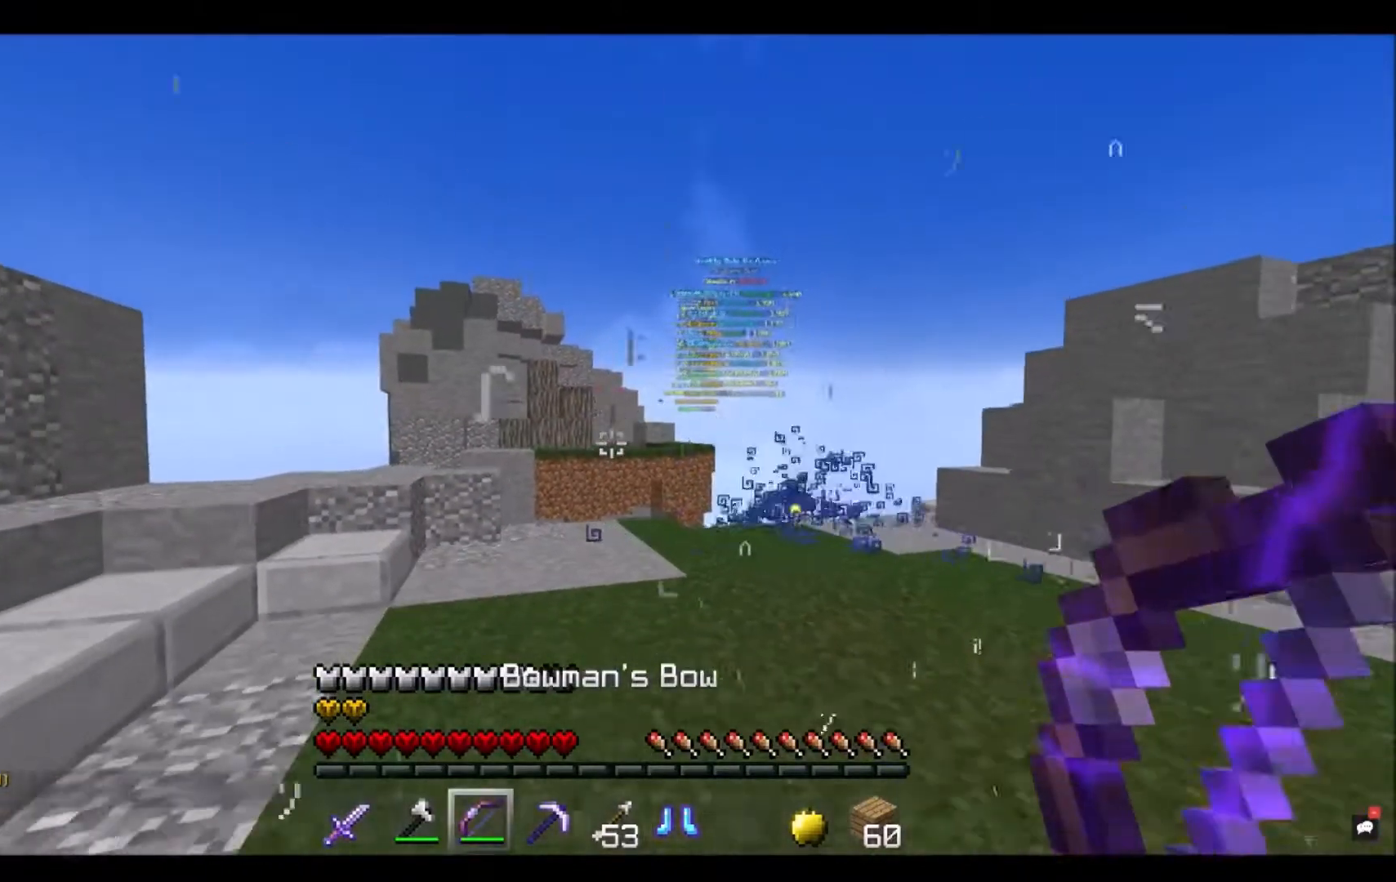
{"keys": ["a"], "mouse": [], "events": [[34, "s", "up"], [501, "a", "down"]]}
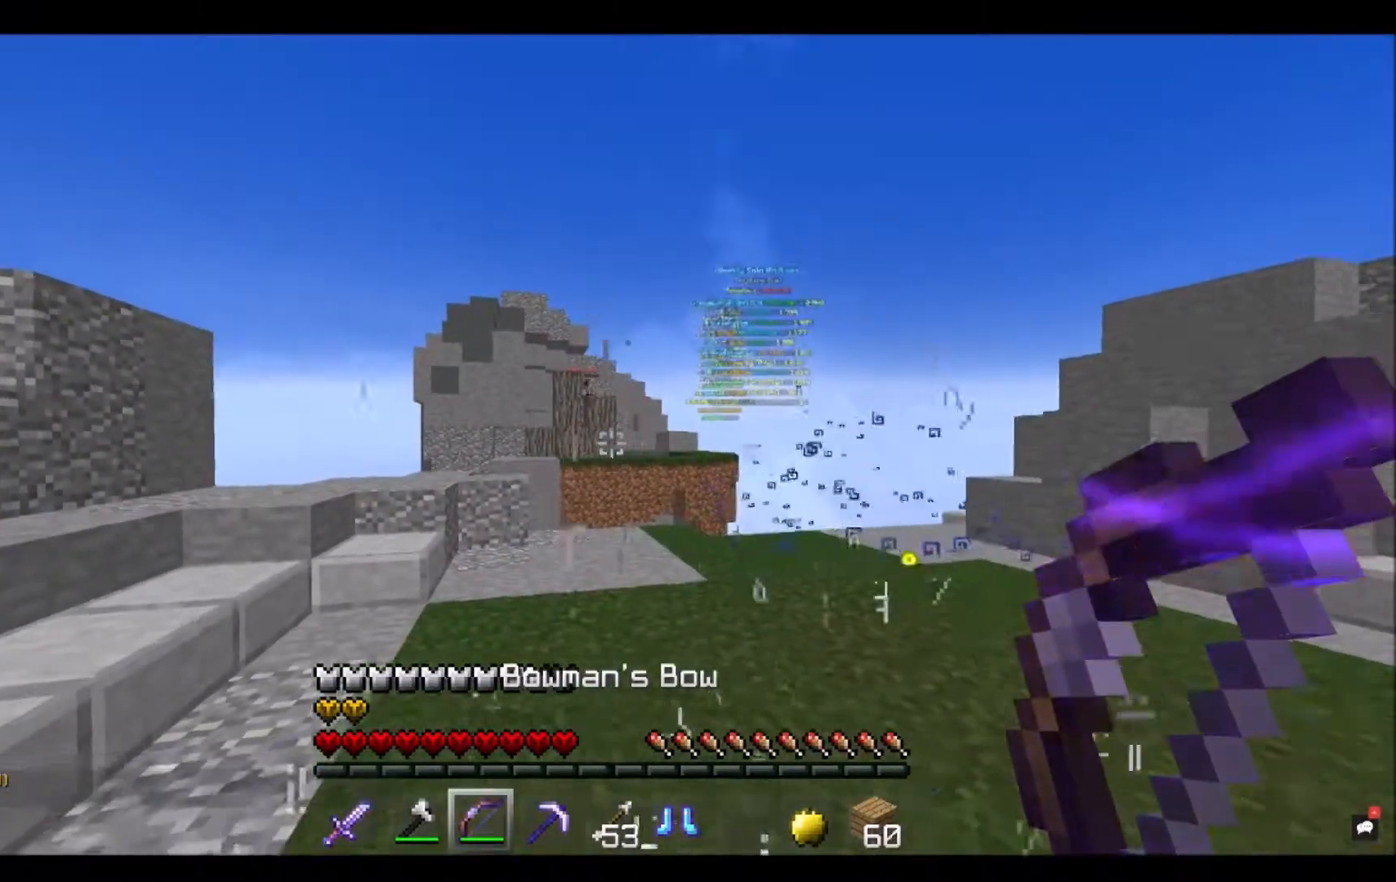
{"keys": [], "mouse": [], "events": [[500, "a", "up"]]}
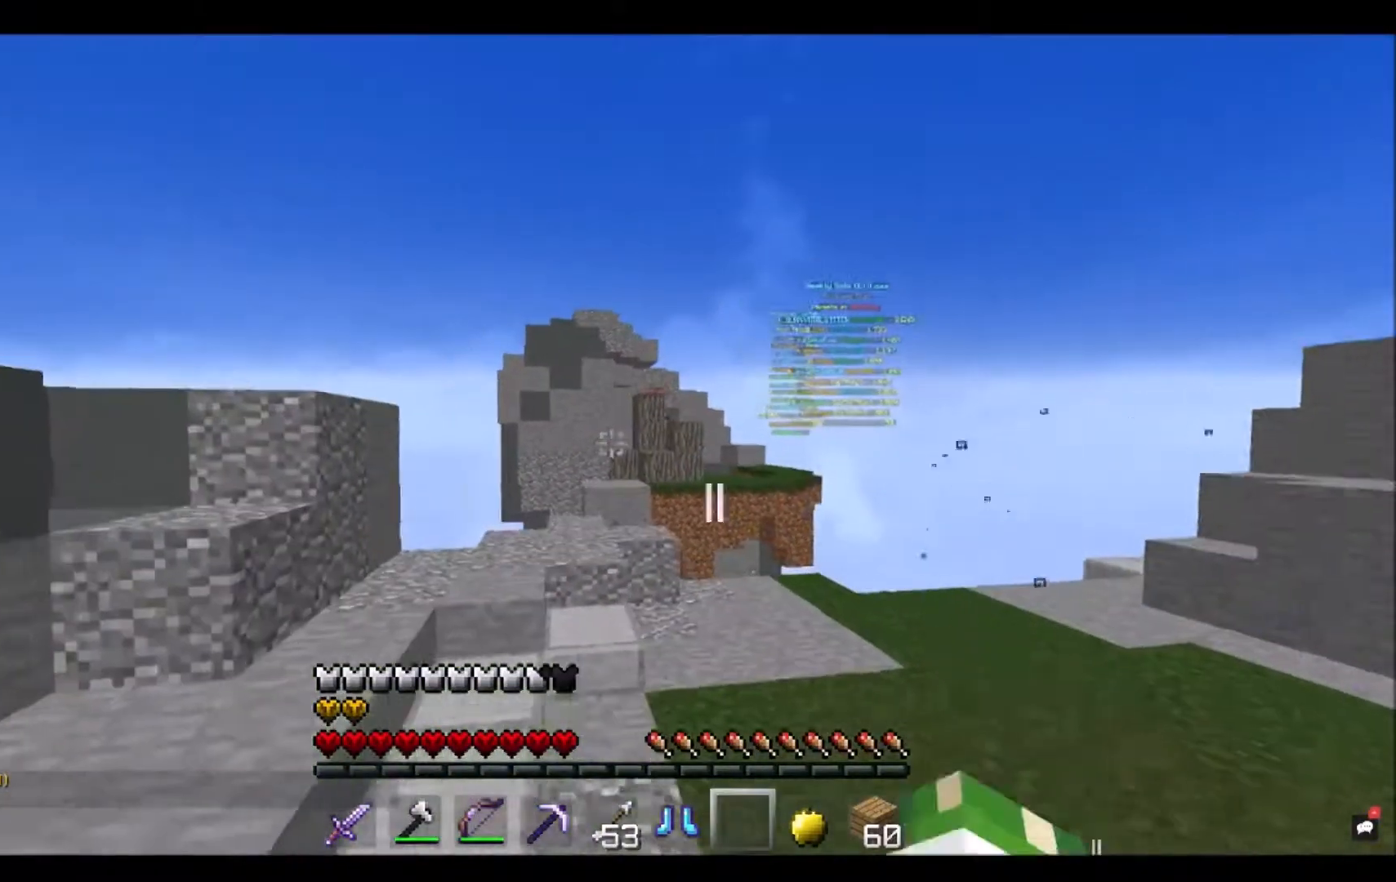
{"keys": [], "mouse": [], "events": []}
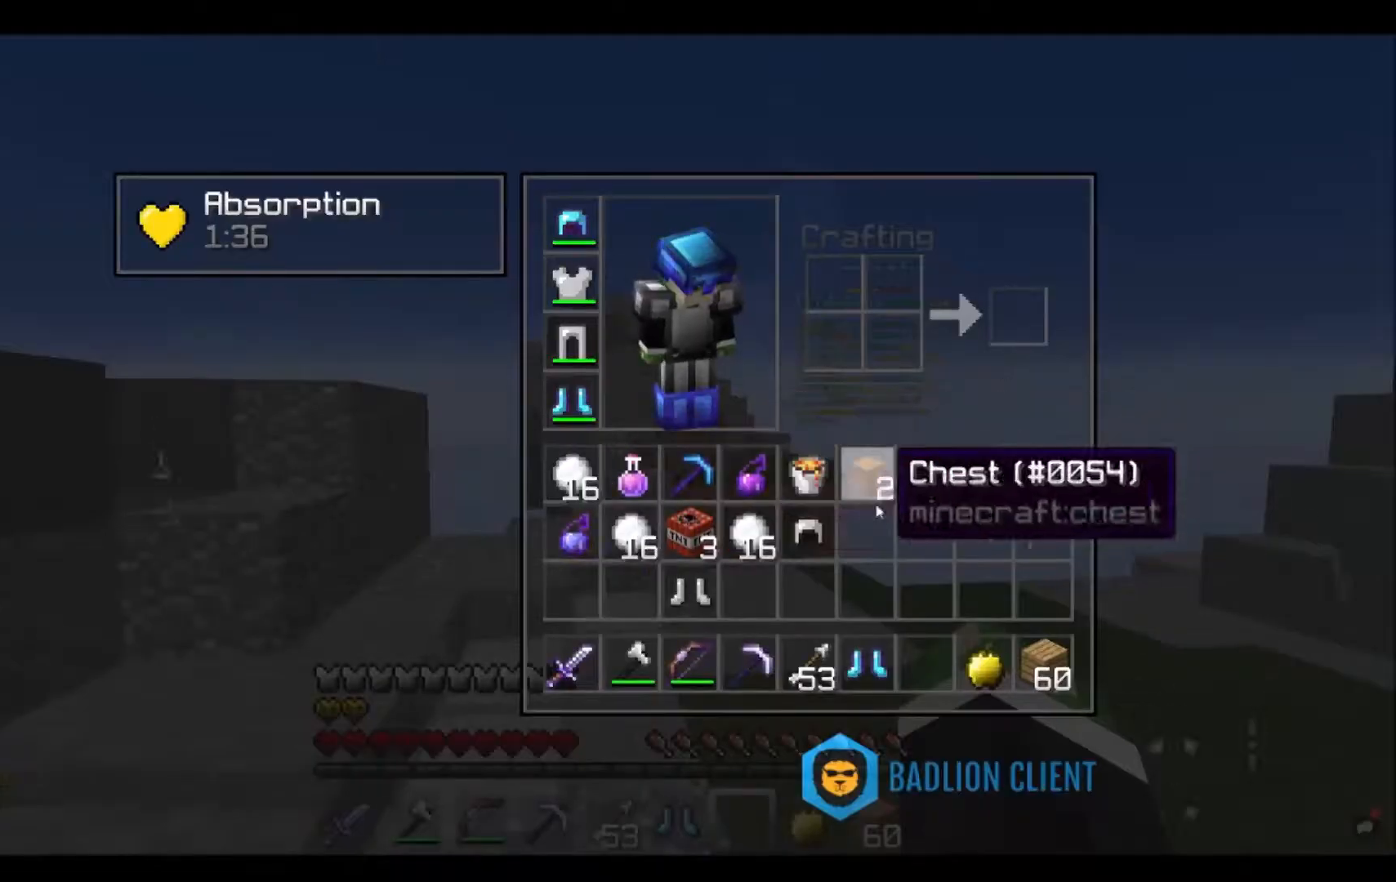
{"keys": [], "mouse": [], "events": []}
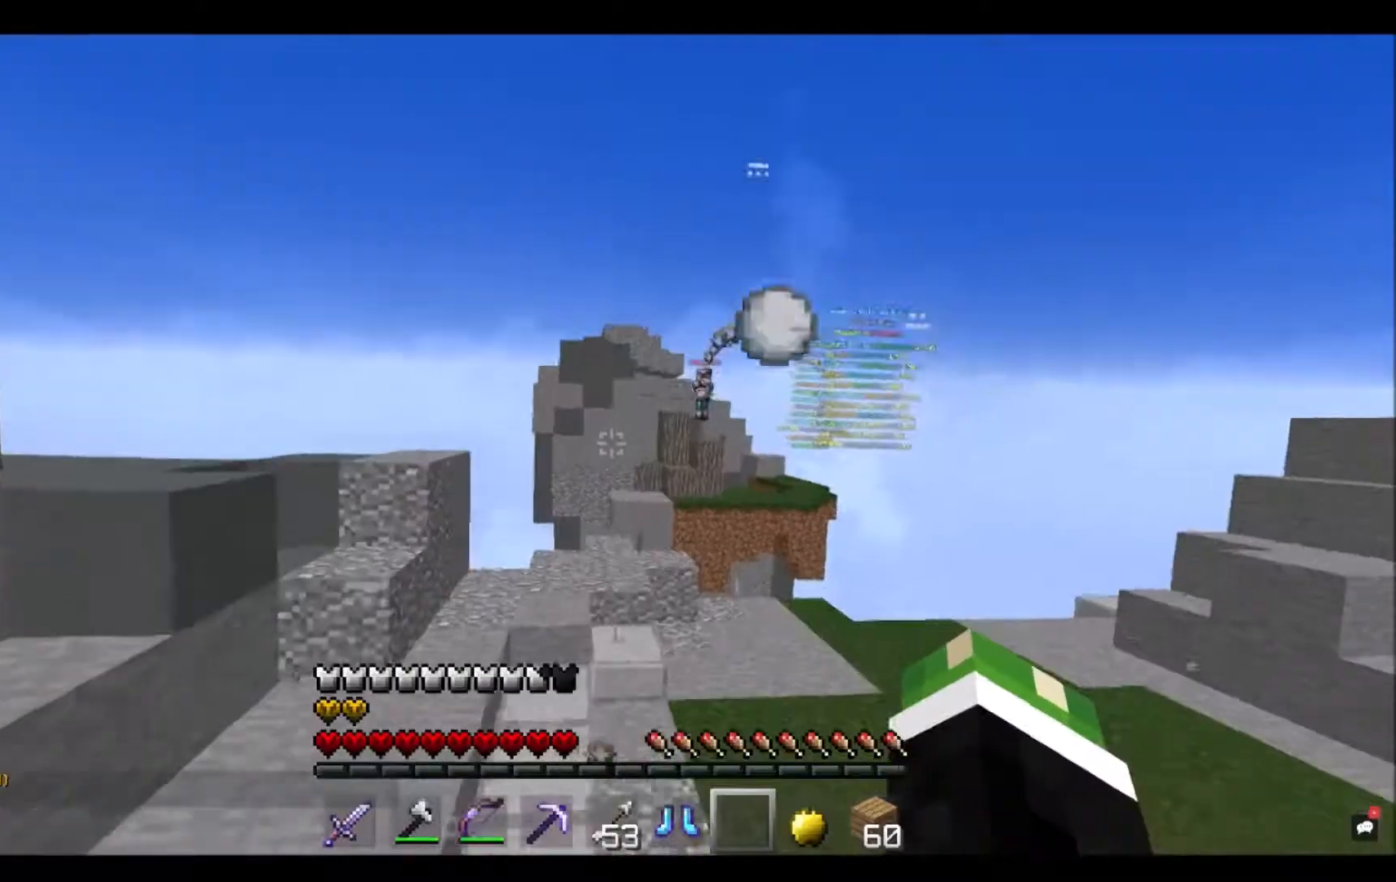
{"keys": ["a", "w"], "mouse": [], "events": [[134, "w", "down"], [301, "a", "down"]]}
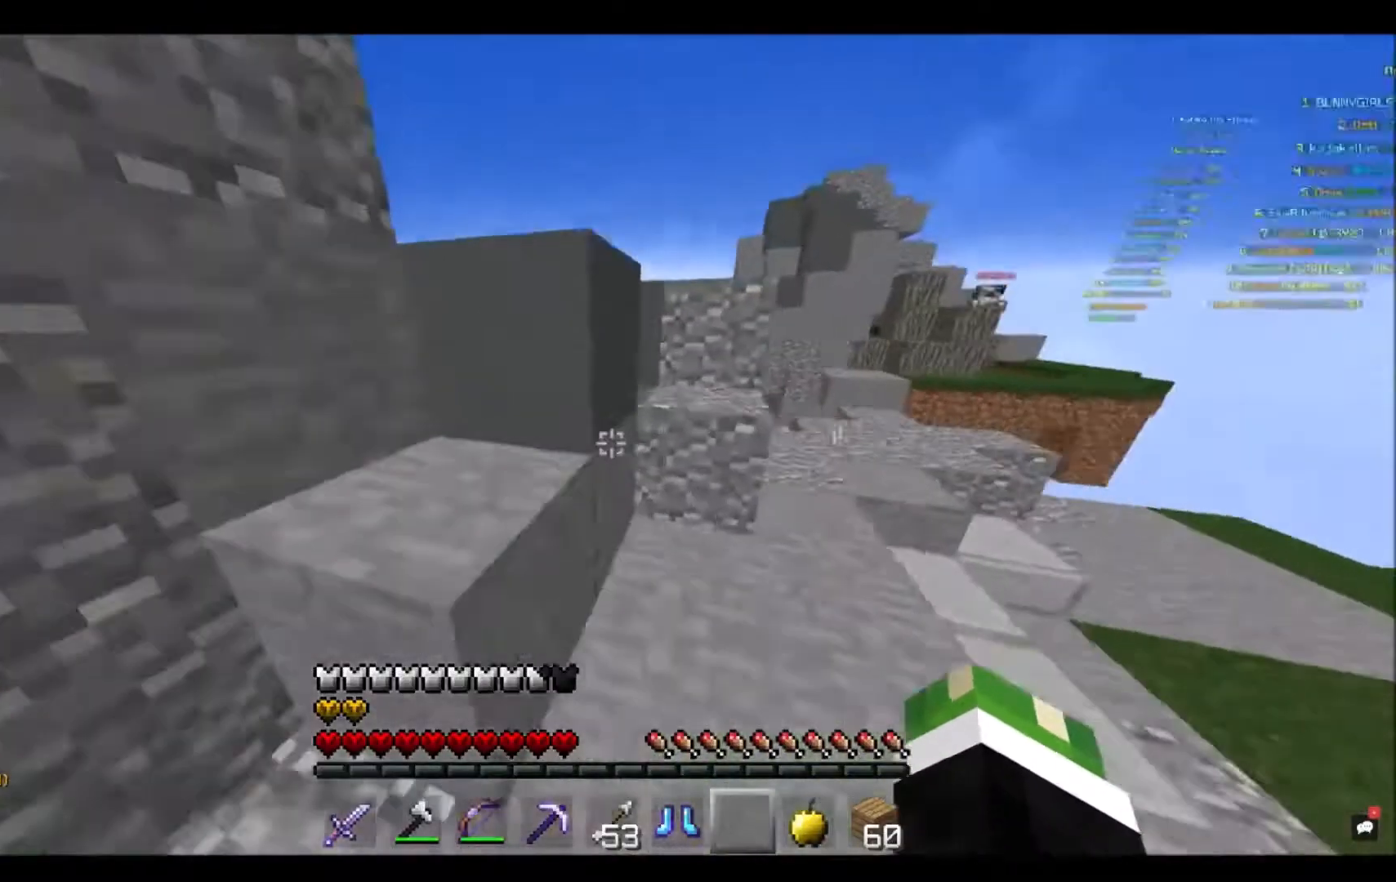
{"keys": [], "mouse": [], "events": [[67, "w", "up"], [200, "a", "up"]]}
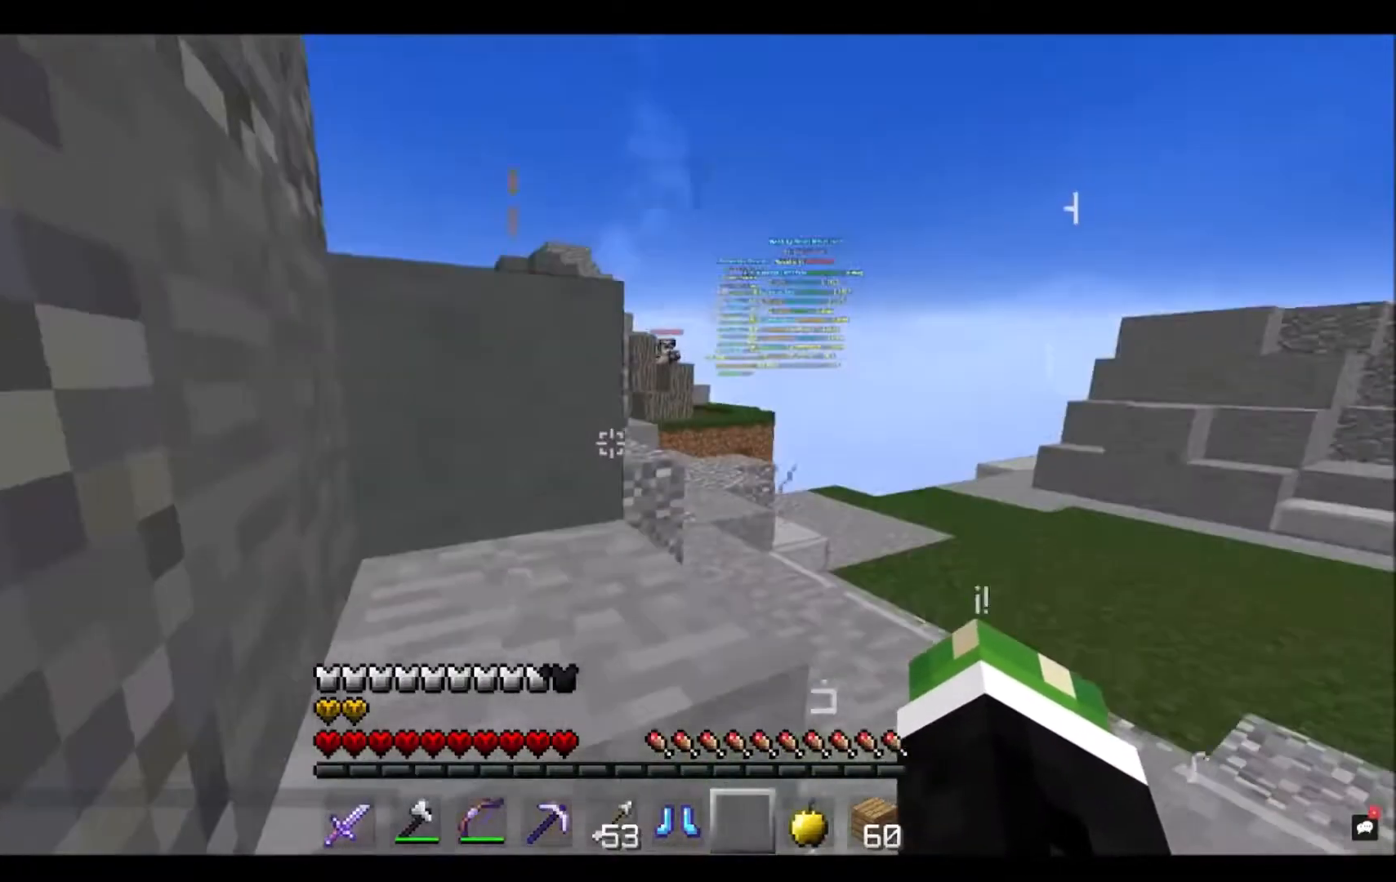
{"keys": ["a", "w"], "mouse": ["right"], "events": [[267, "w", "down"], [334, "space", "down"], [401, "a", "down"], [401, "space", "up"], [467, "mouse_right", "down"]]}
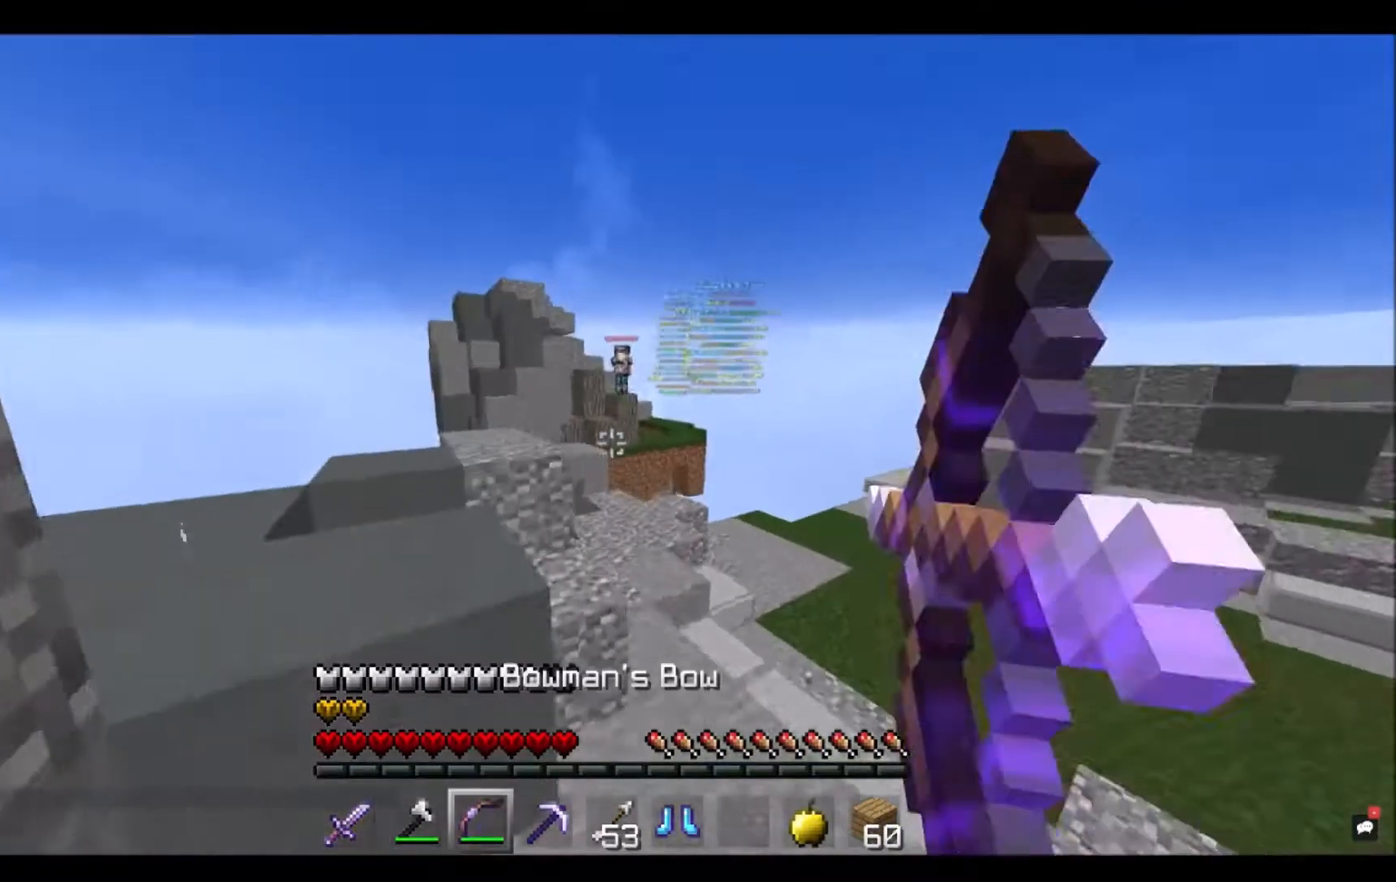
{"keys": [], "mouse": ["right"], "events": [[33, "a", "up"], [33, "w", "up"]]}
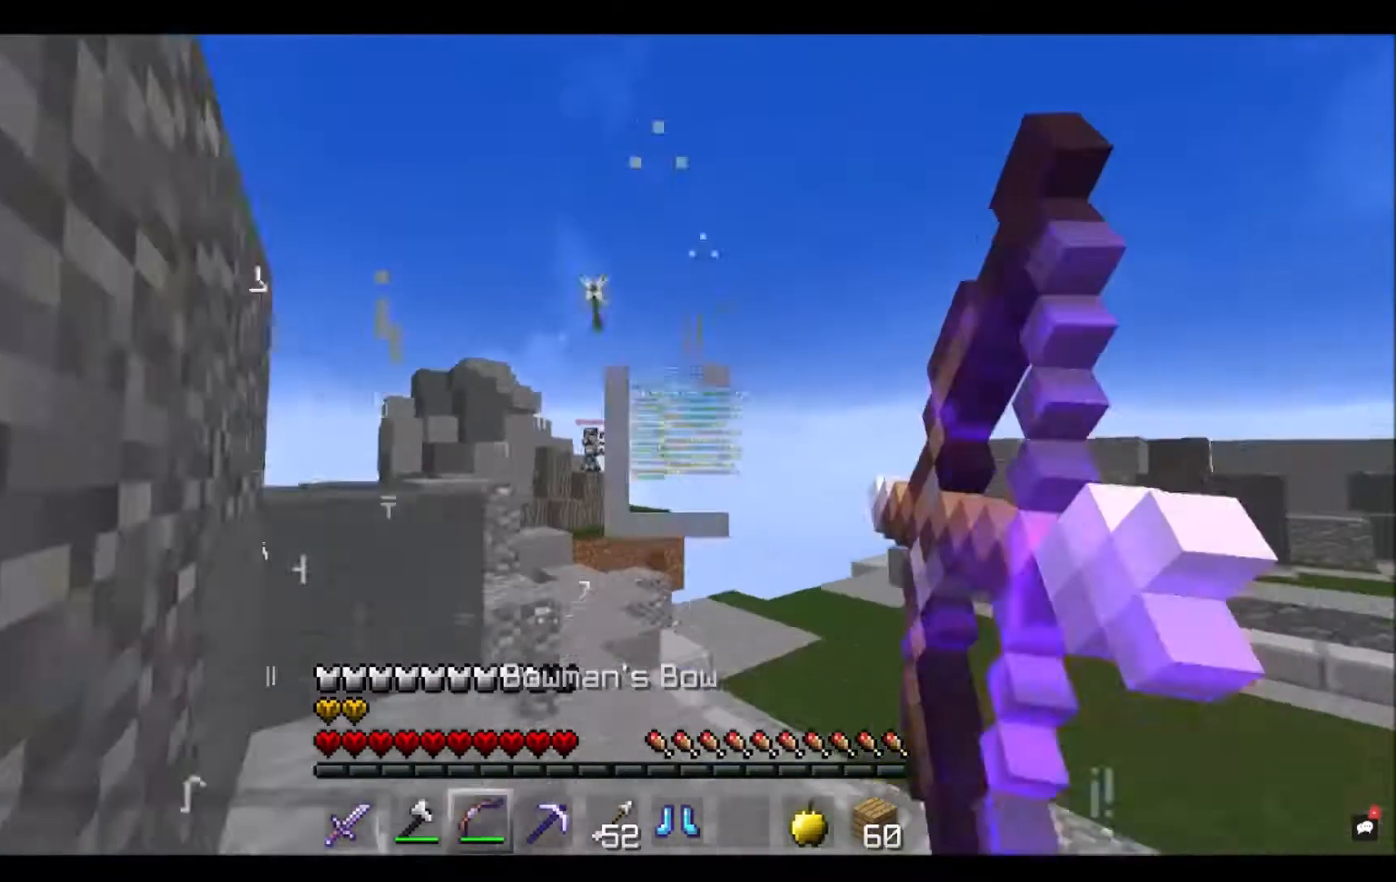
{"keys": ["d", "w"], "mouse": ["right"], "events": [[234, "d", "down"], [301, "w", "down"]]}
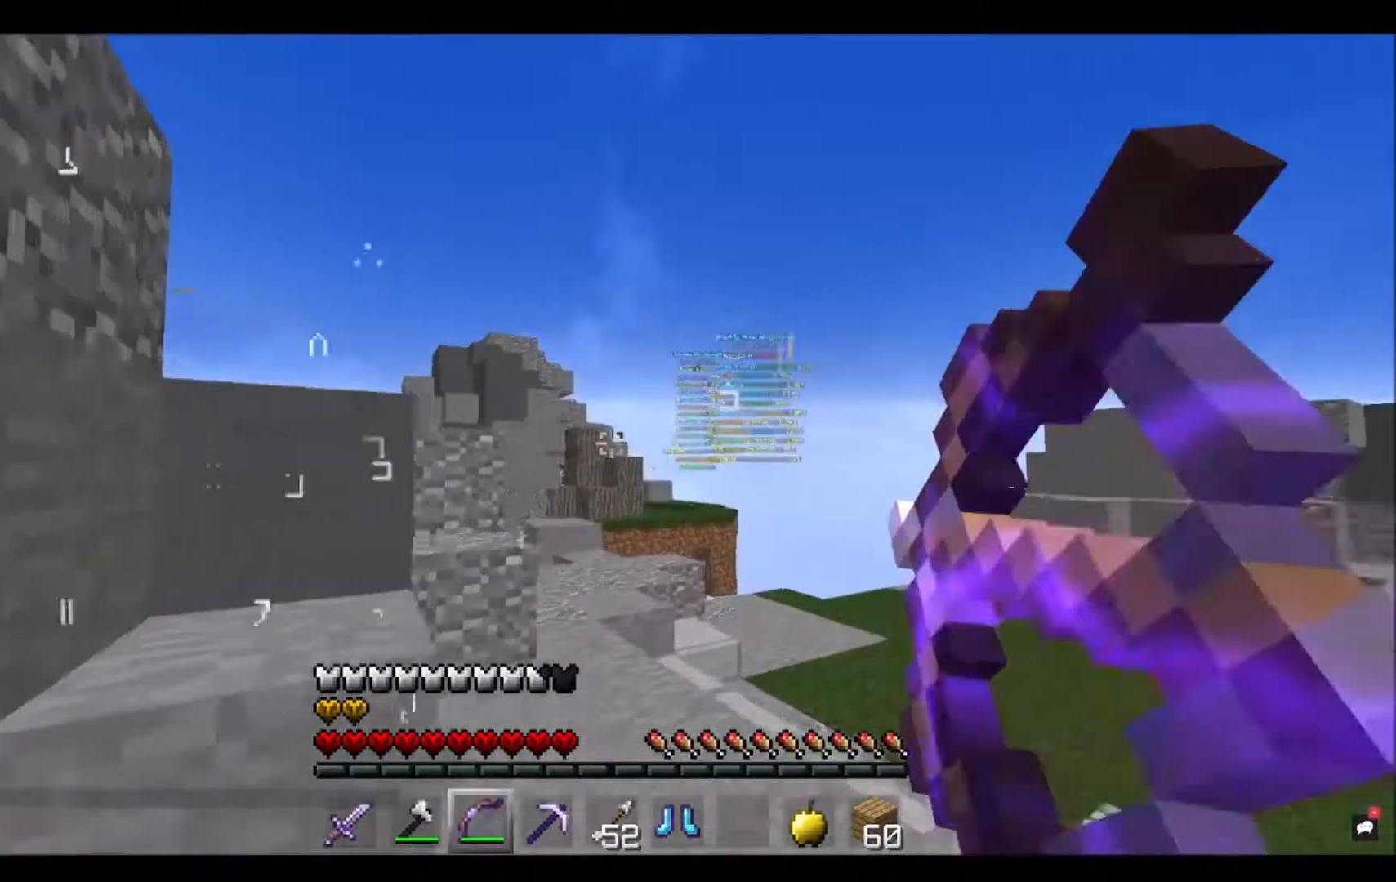
{"keys": [], "mouse": ["right"], "events": [[167, "d", "up"], [267, "w", "up"]]}
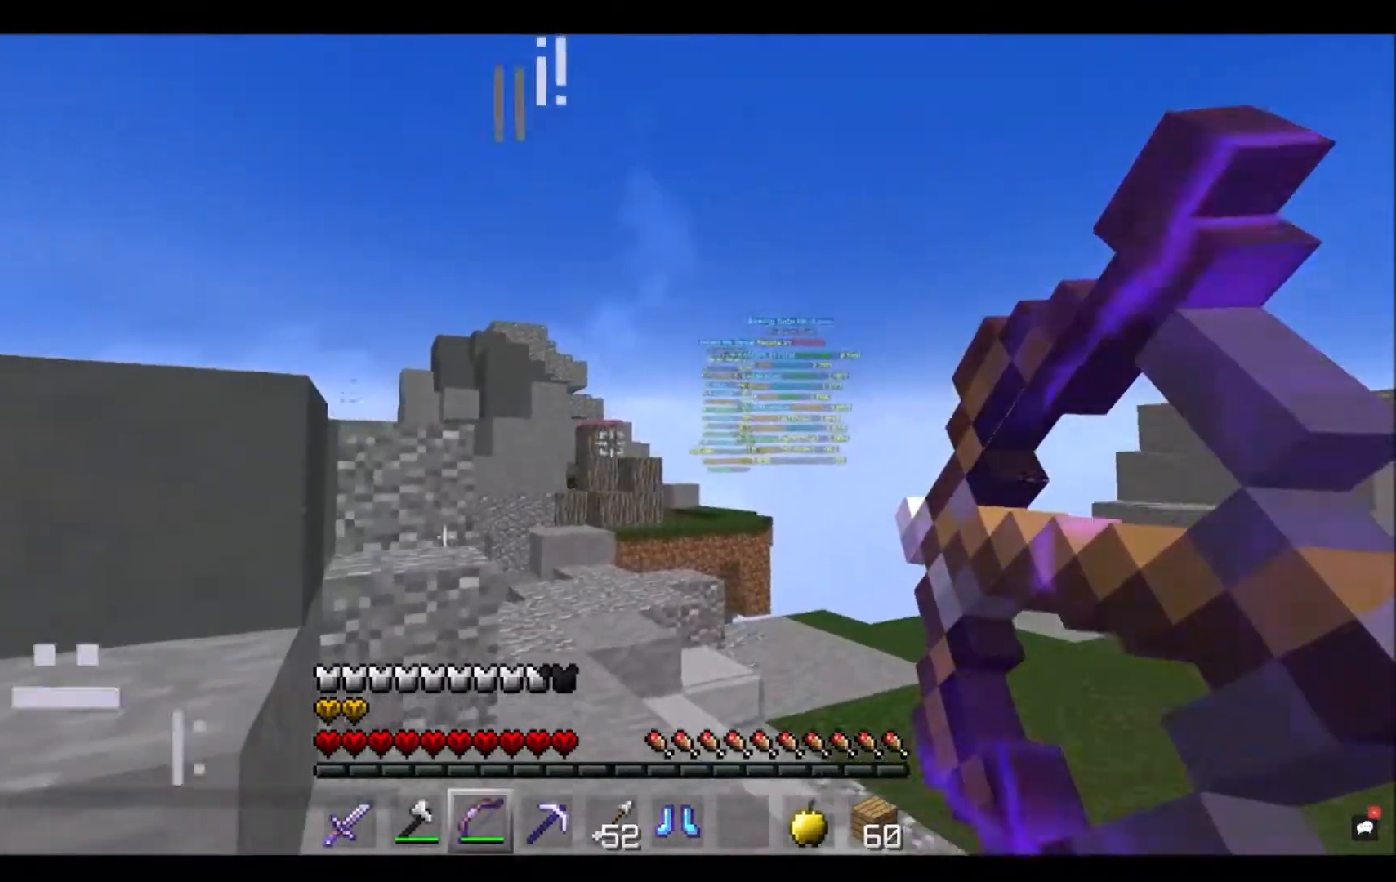
{"keys": [], "mouse": ["right"], "events": []}
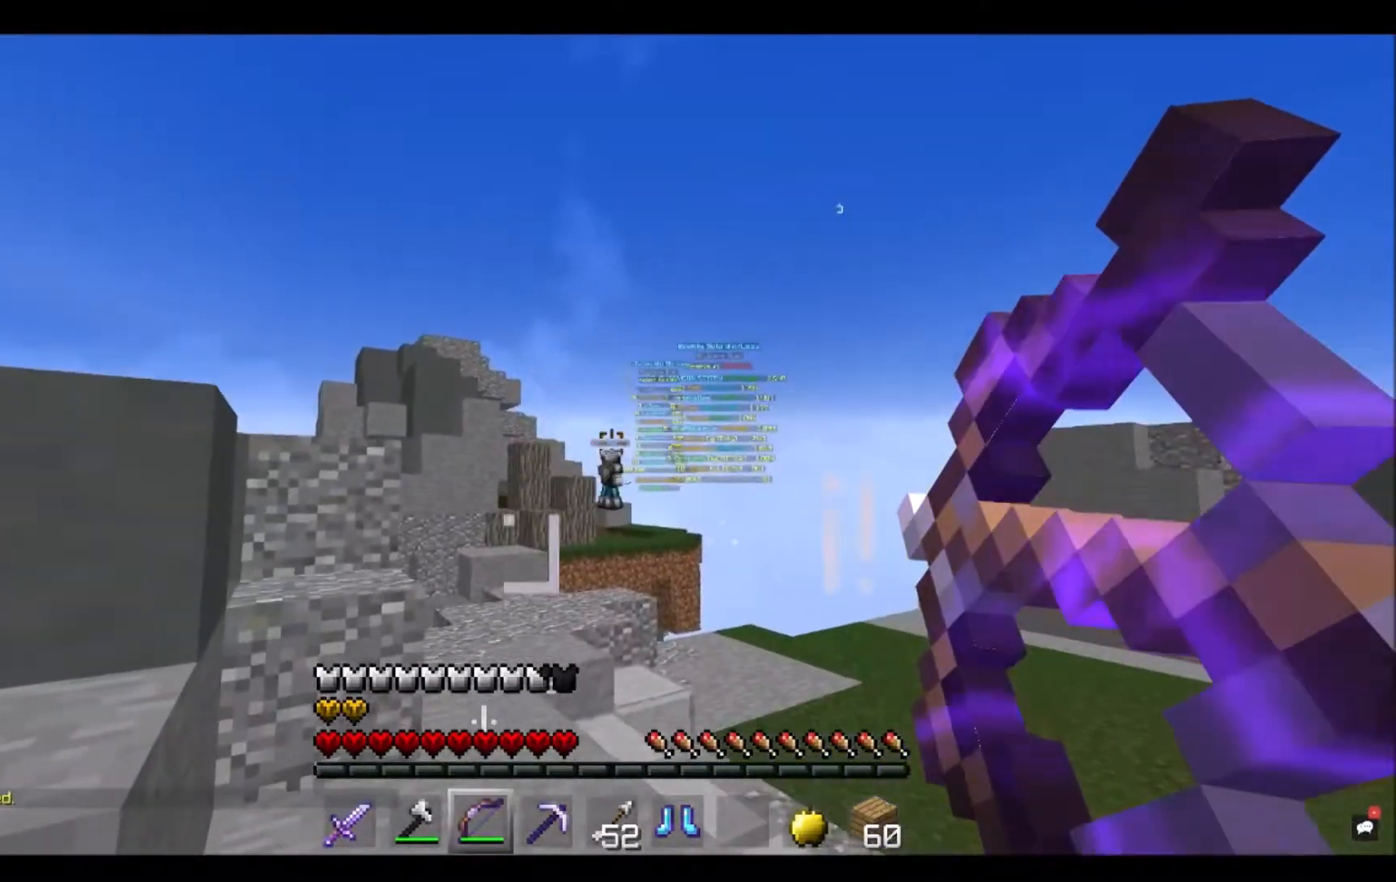
{"keys": [], "mouse": ["right"], "events": []}
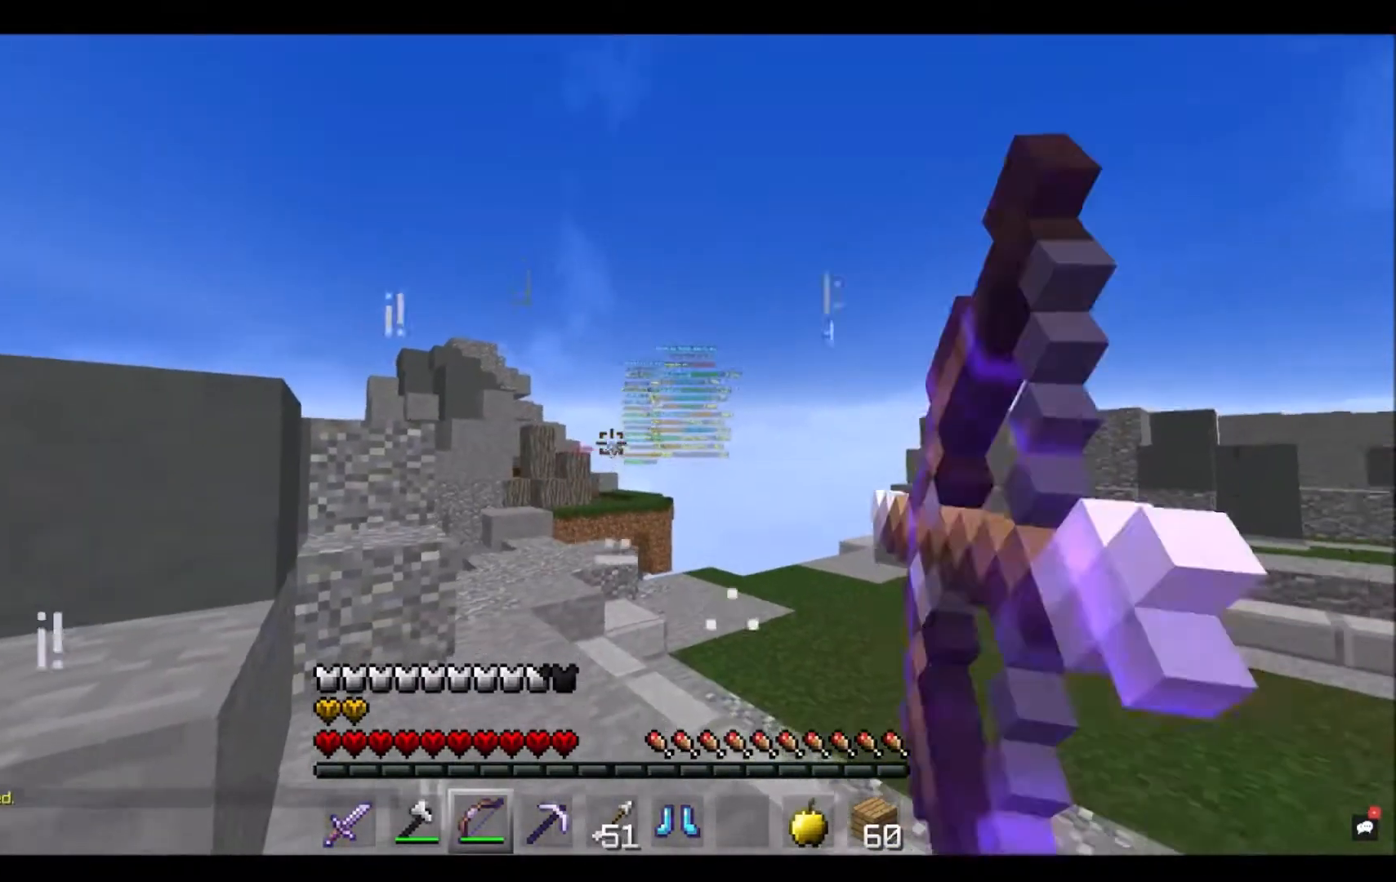
{"keys": [], "mouse": ["right"], "events": [[34, "w", "down"], [401, "w", "up"]]}
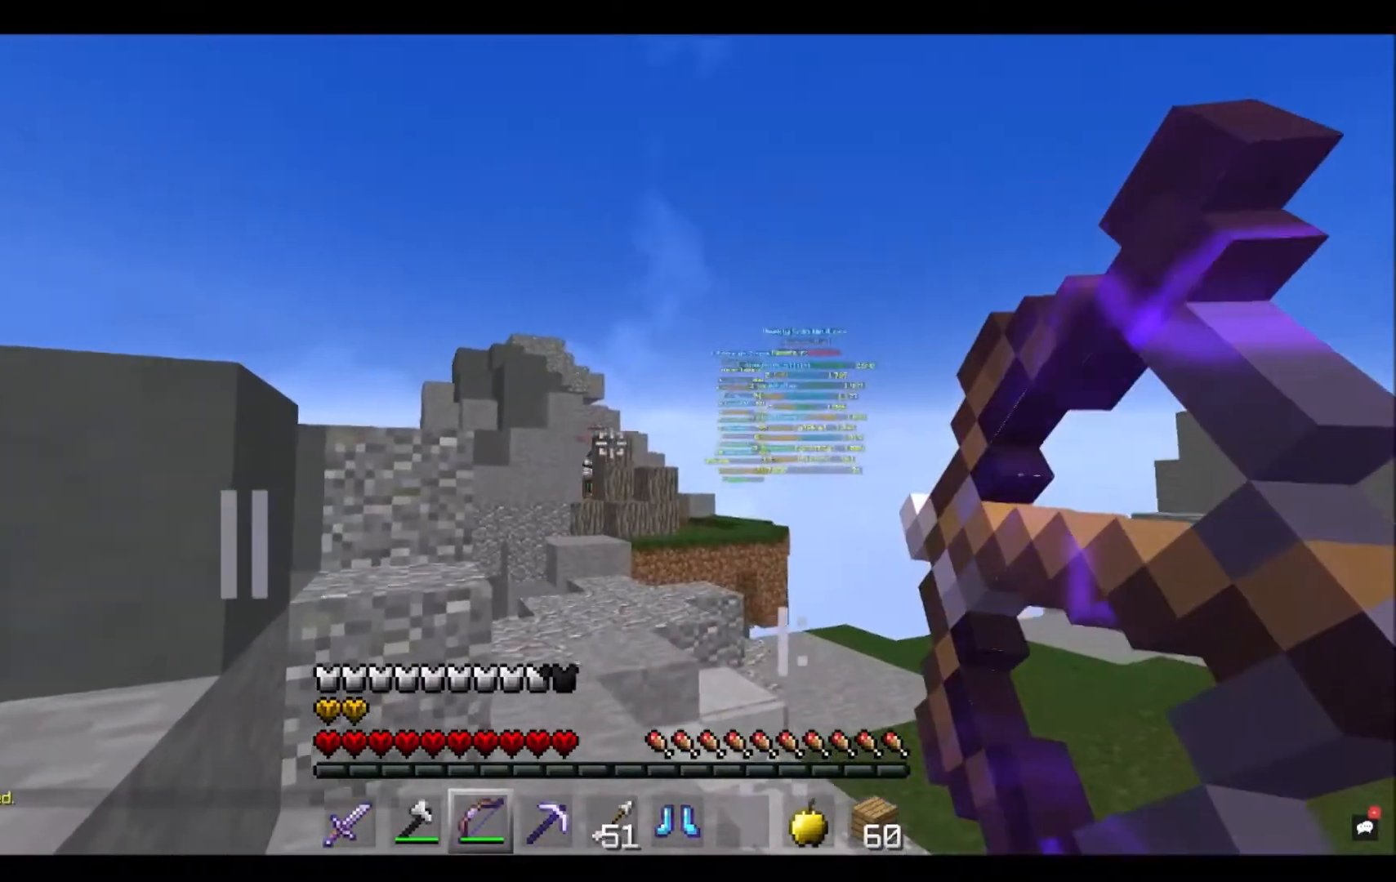
{"keys": [], "mouse": ["right"], "events": [[367, "mouse_right", "up"], [467, "mouse_right", "down"]]}
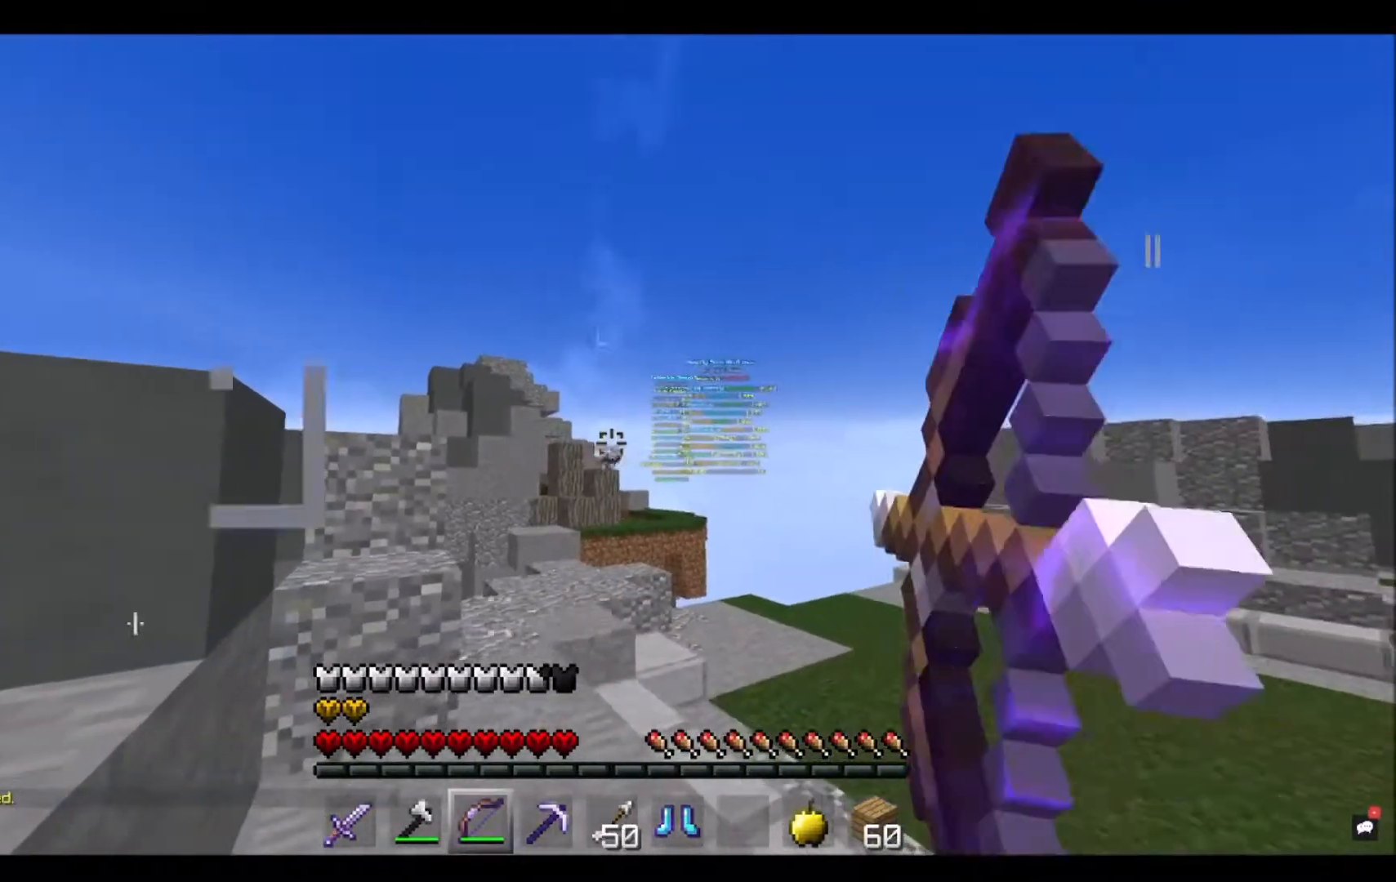
{"keys": [], "mouse": ["right"], "events": []}
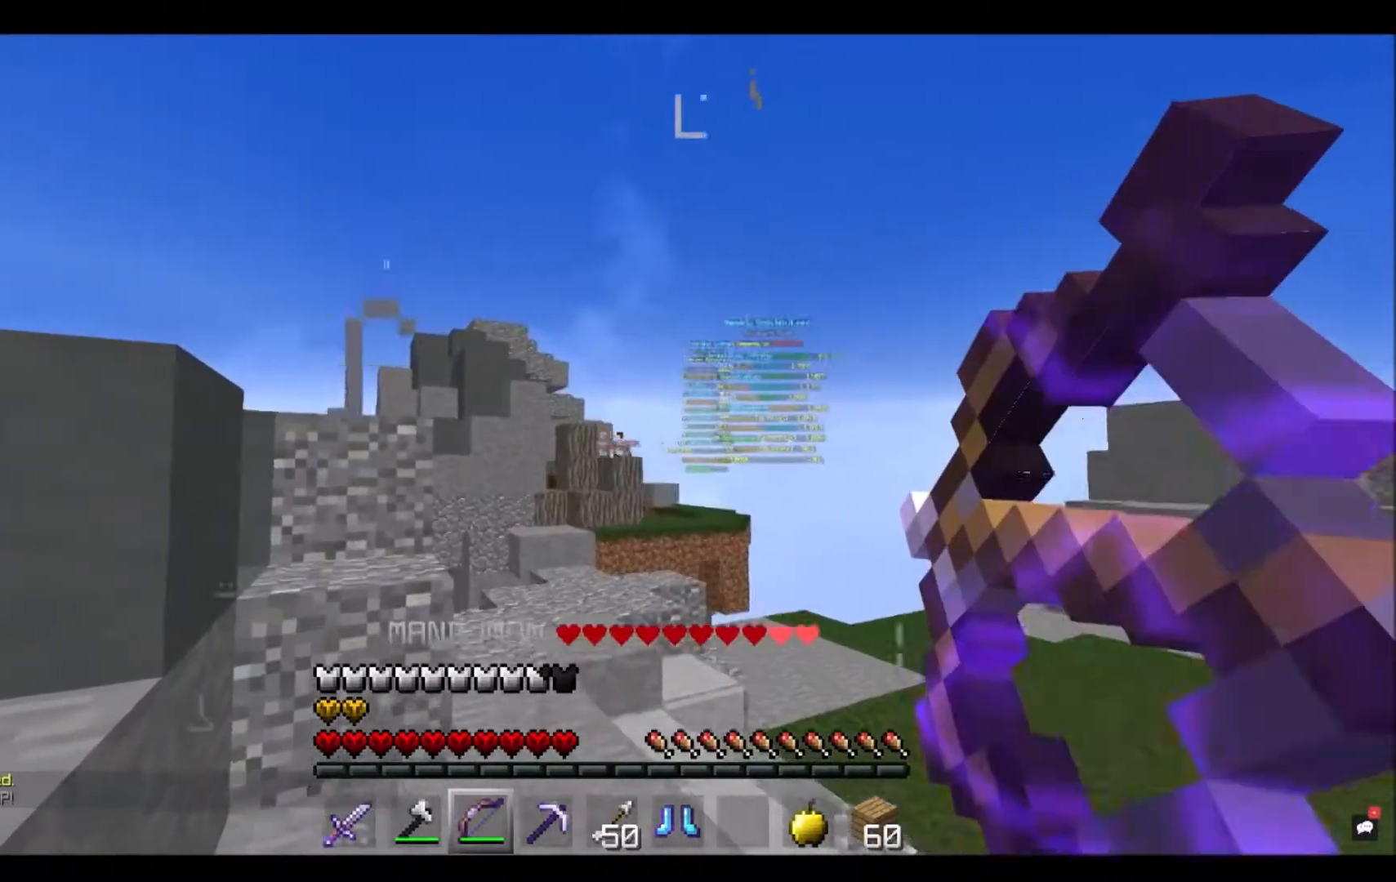
{"keys": [], "mouse": [], "events": [[467, "mouse_right", "up"]]}
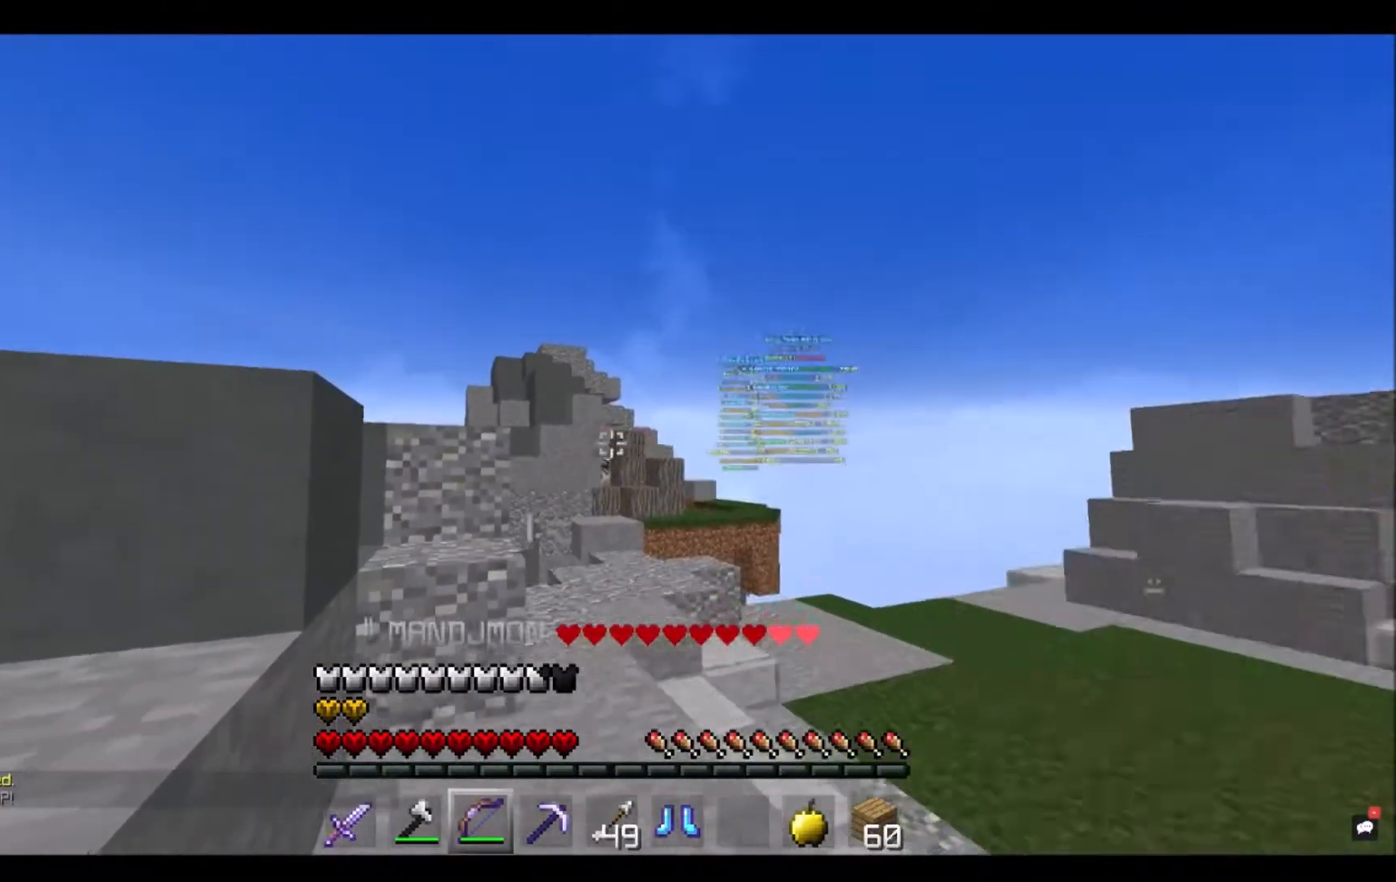
{"keys": [], "mouse": ["right"], "events": [[100, "mouse_right", "down"]]}
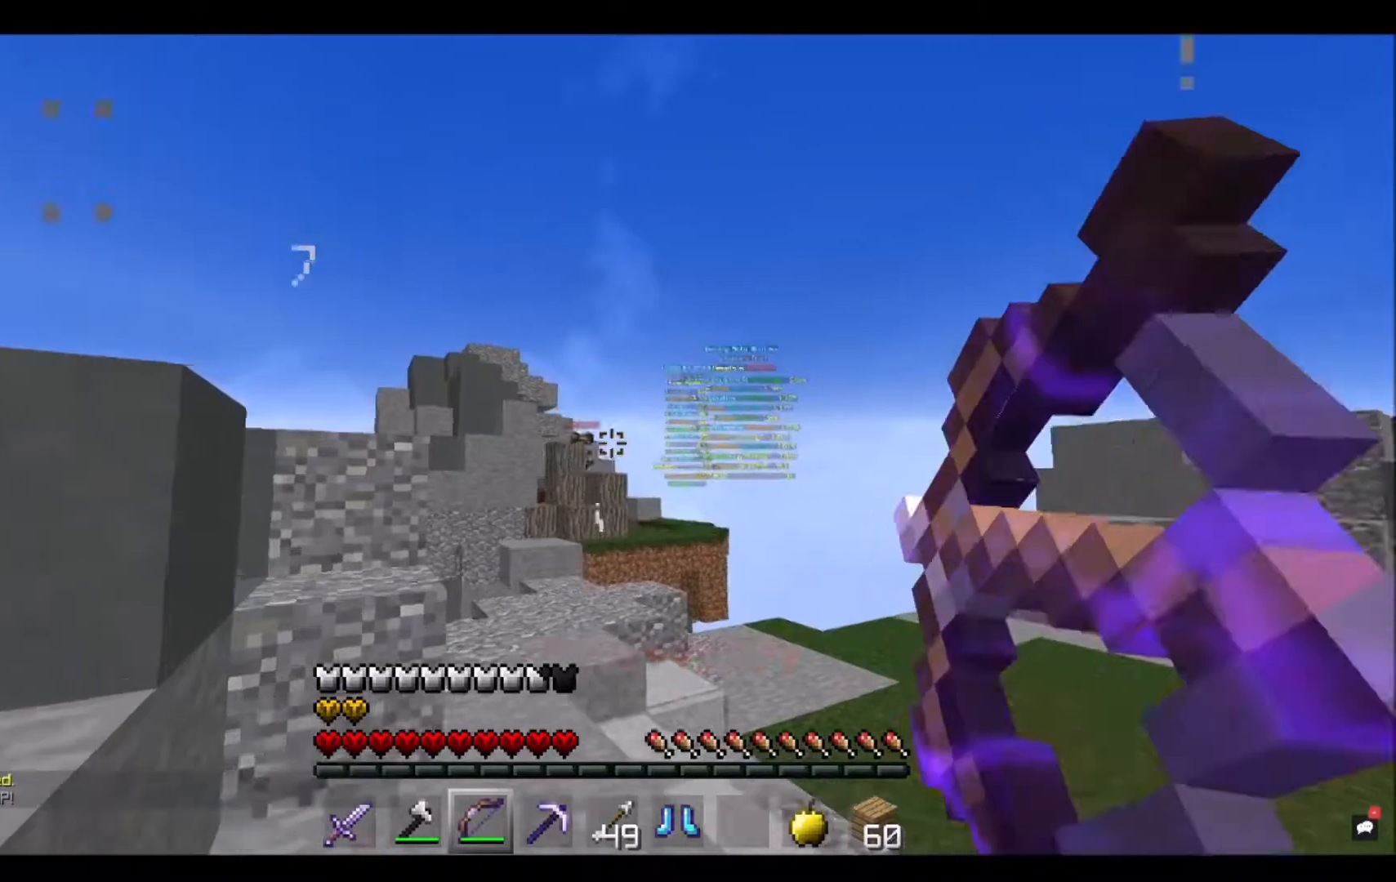
{"keys": [], "mouse": ["right"], "events": [[133, "mouse_right", "up"], [167, "mouse_right", "down"]]}
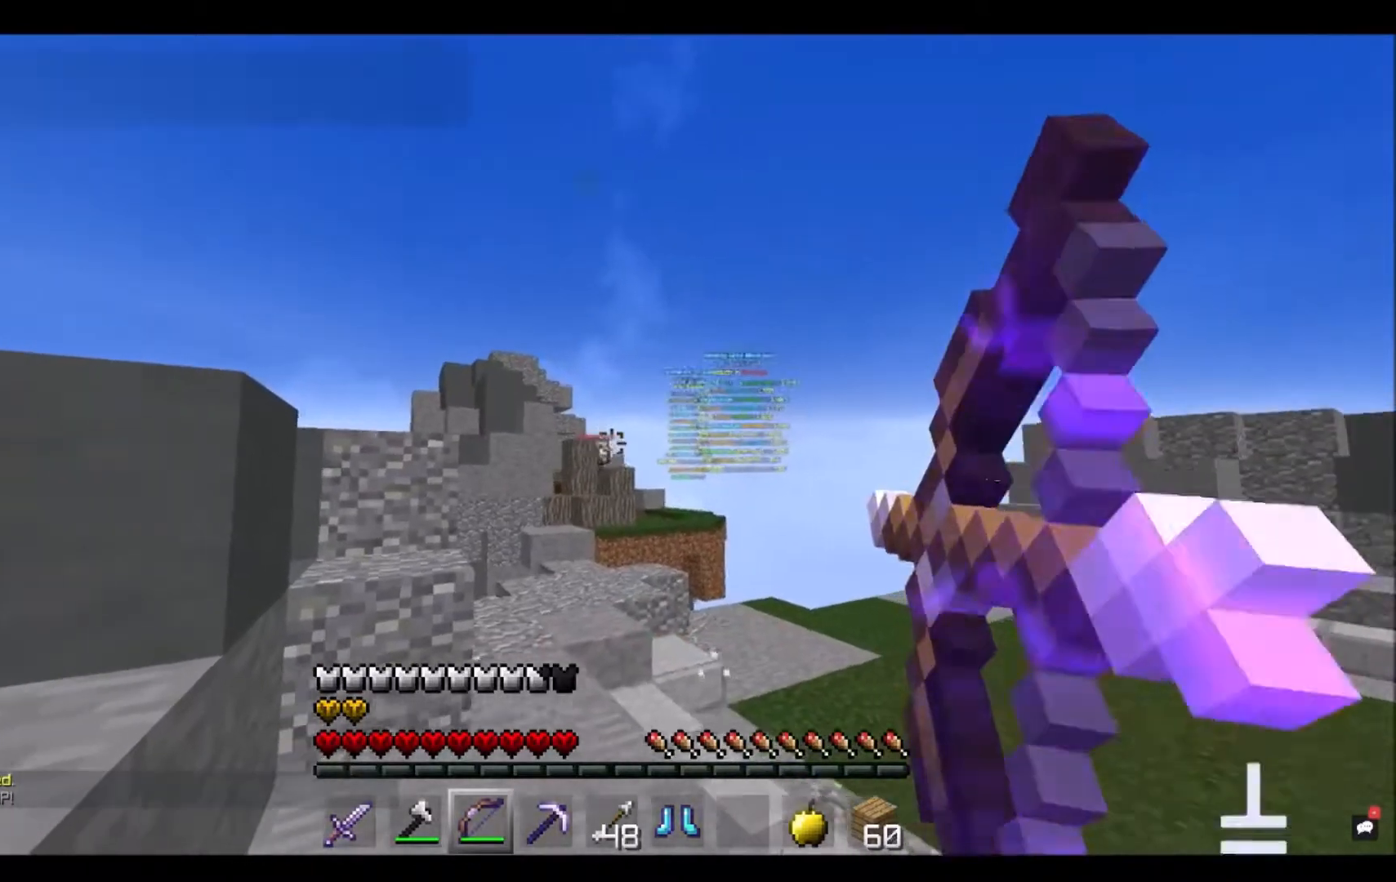
{"keys": [], "mouse": ["right"], "events": []}
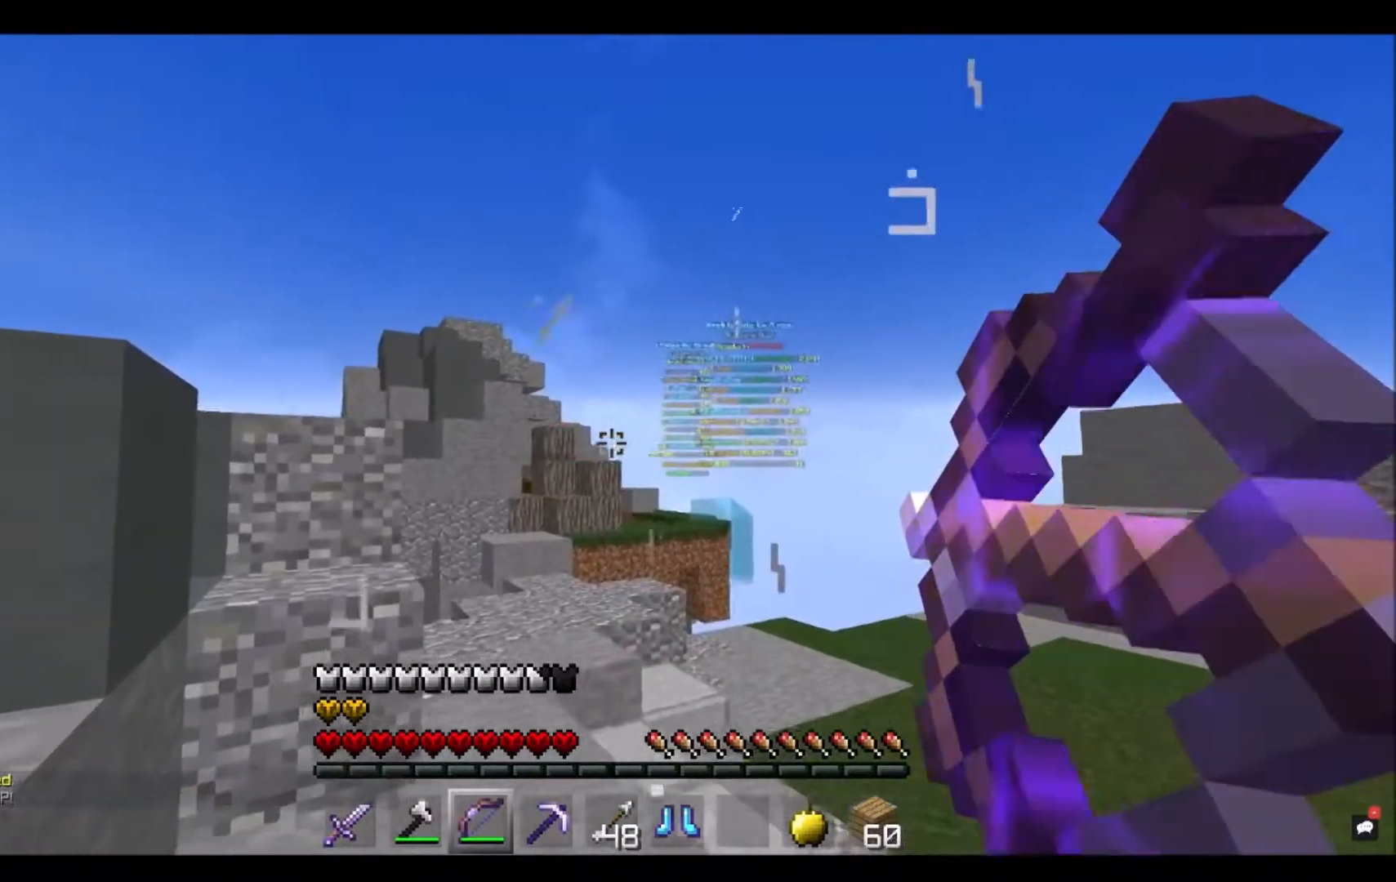
{"keys": [], "mouse": ["right"], "events": []}
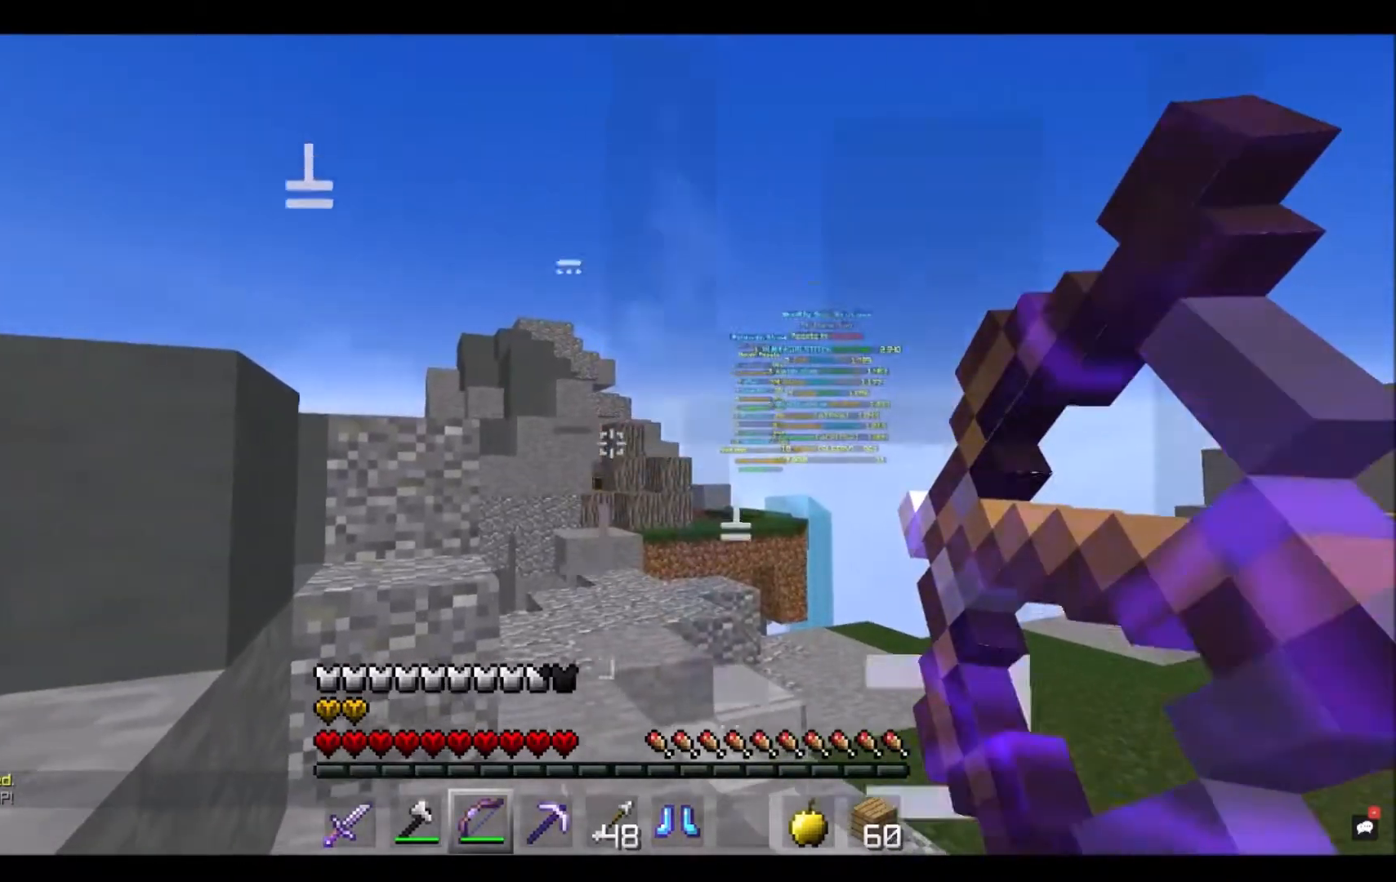
{"keys": [], "mouse": ["right"], "events": [[267, "mouse_right", "up"], [334, "mouse_right", "down"]]}